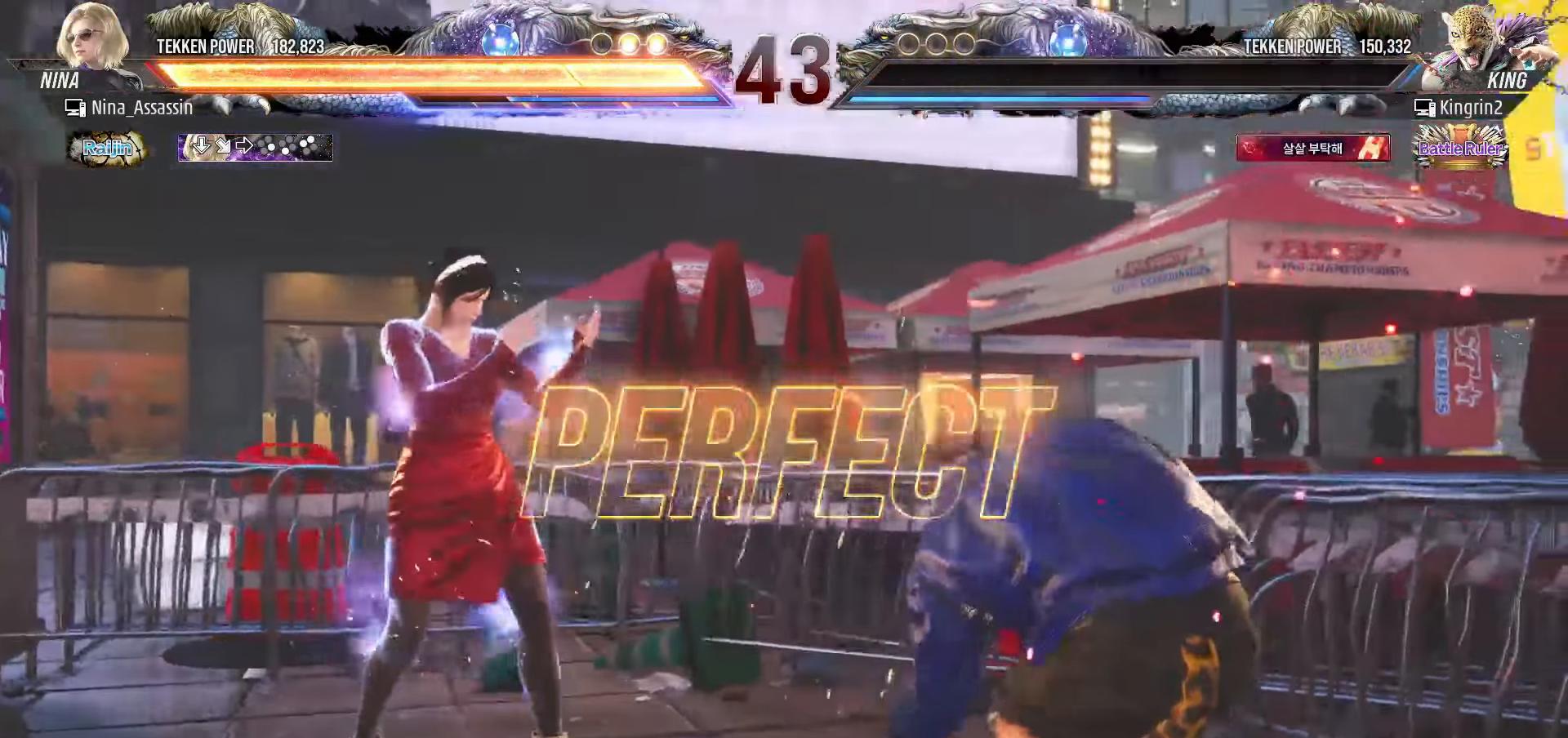
Gameplay with a controller (arcade stick); each line is a JSON object with the inputs held at the frame after it. "events" lists button and stick changes between this image and that frame as [ms after this image, input, new state], when the widget could be followed in between. Not read: L3 R3.
{"buttons": ["START"], "left_stick": "center", "events": [[50, "START", "down"], [133, "START", "up"], [200, "START", "down"], [283, "START", "up"], [333, "START", "down"], [433, "START", "up"], [500, "START", "down"]]}
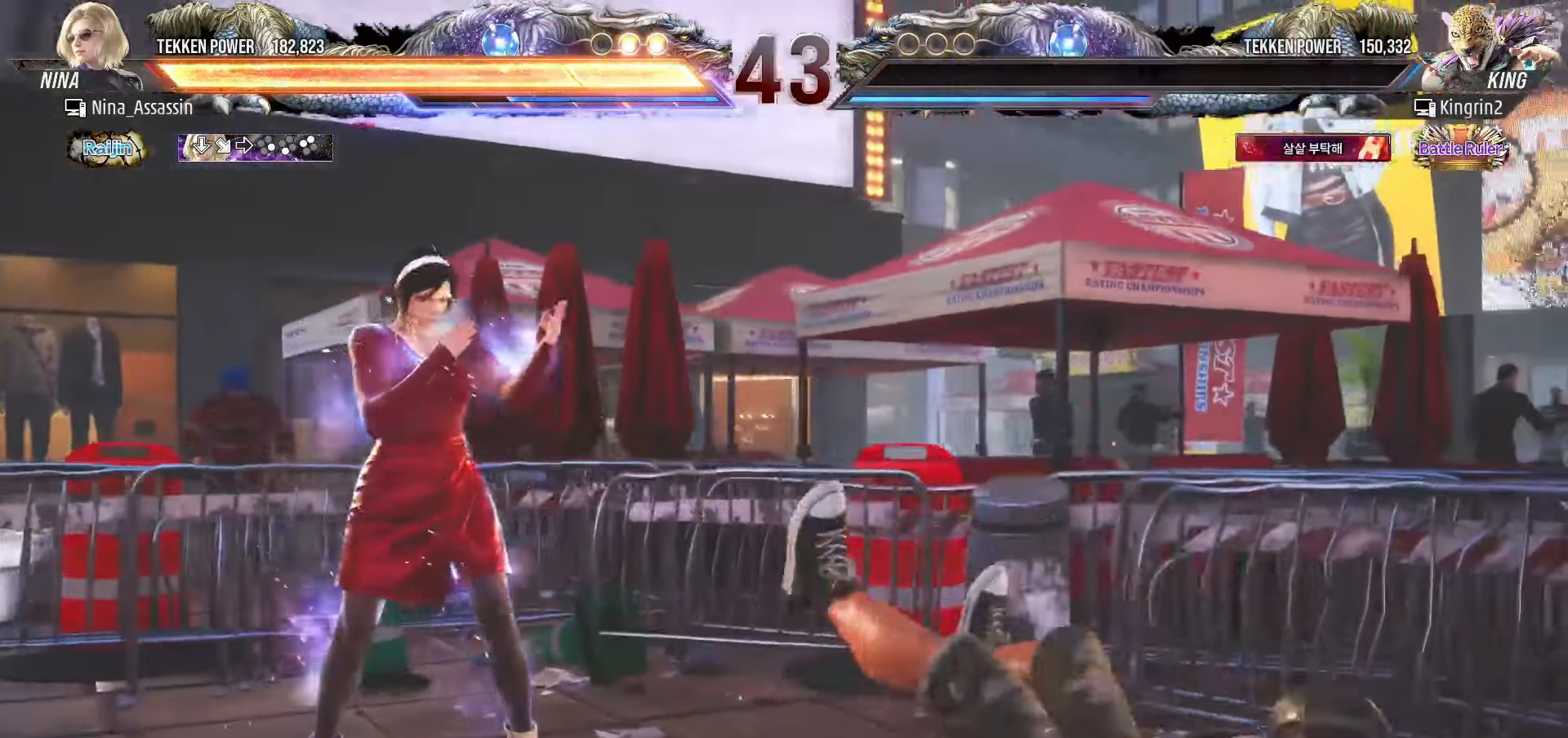
{"buttons": ["START"], "left_stick": "center", "events": [[83, "START", "up"], [133, "START", "down"], [233, "START", "up"], [283, "START", "down"], [383, "START", "up"], [417, "START", "down"]]}
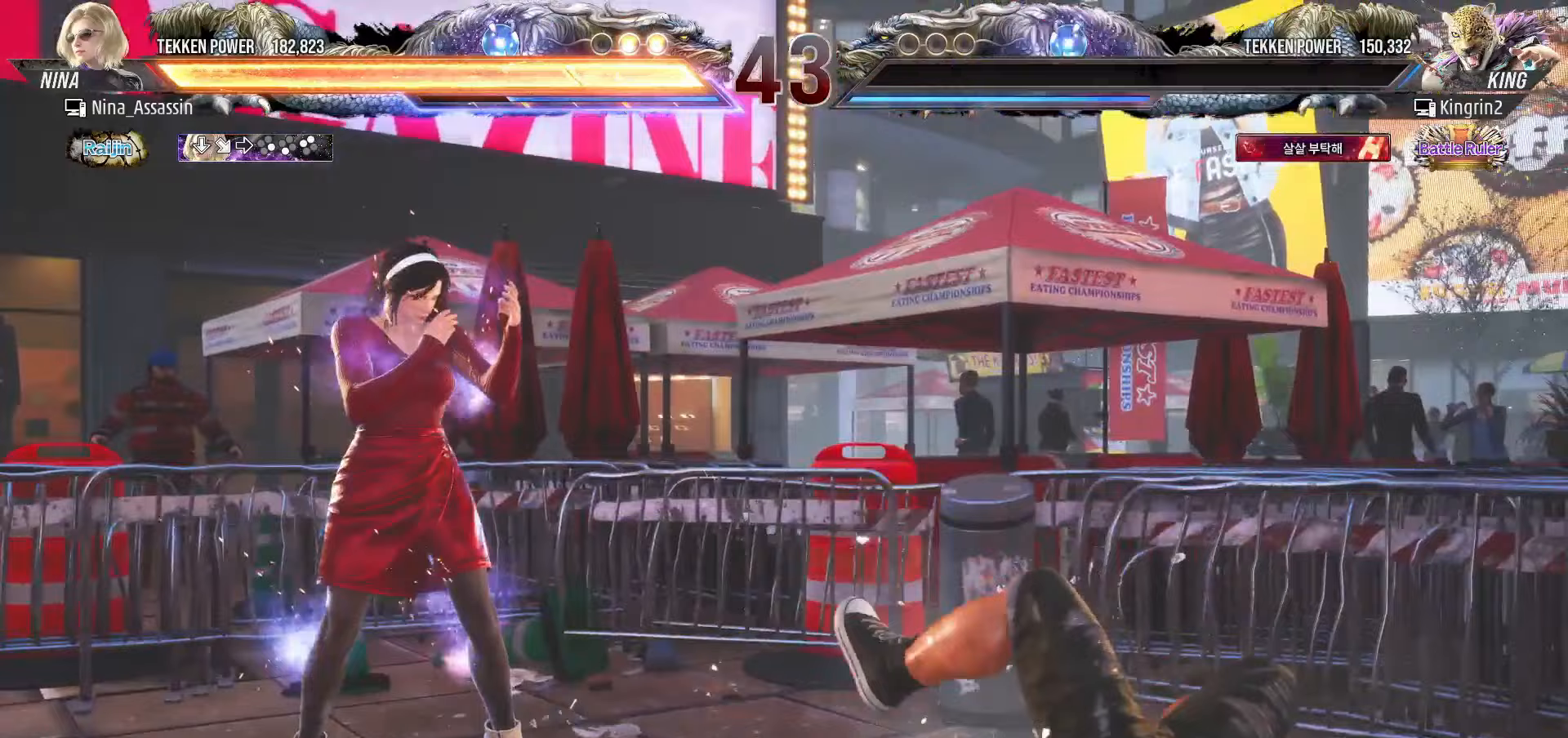
{"buttons": [], "left_stick": "center", "events": [[33, "START", "up"], [67, "START", "down"], [167, "START", "up"], [233, "START", "down"], [317, "START", "up"], [383, "START", "down"], [483, "START", "up"]]}
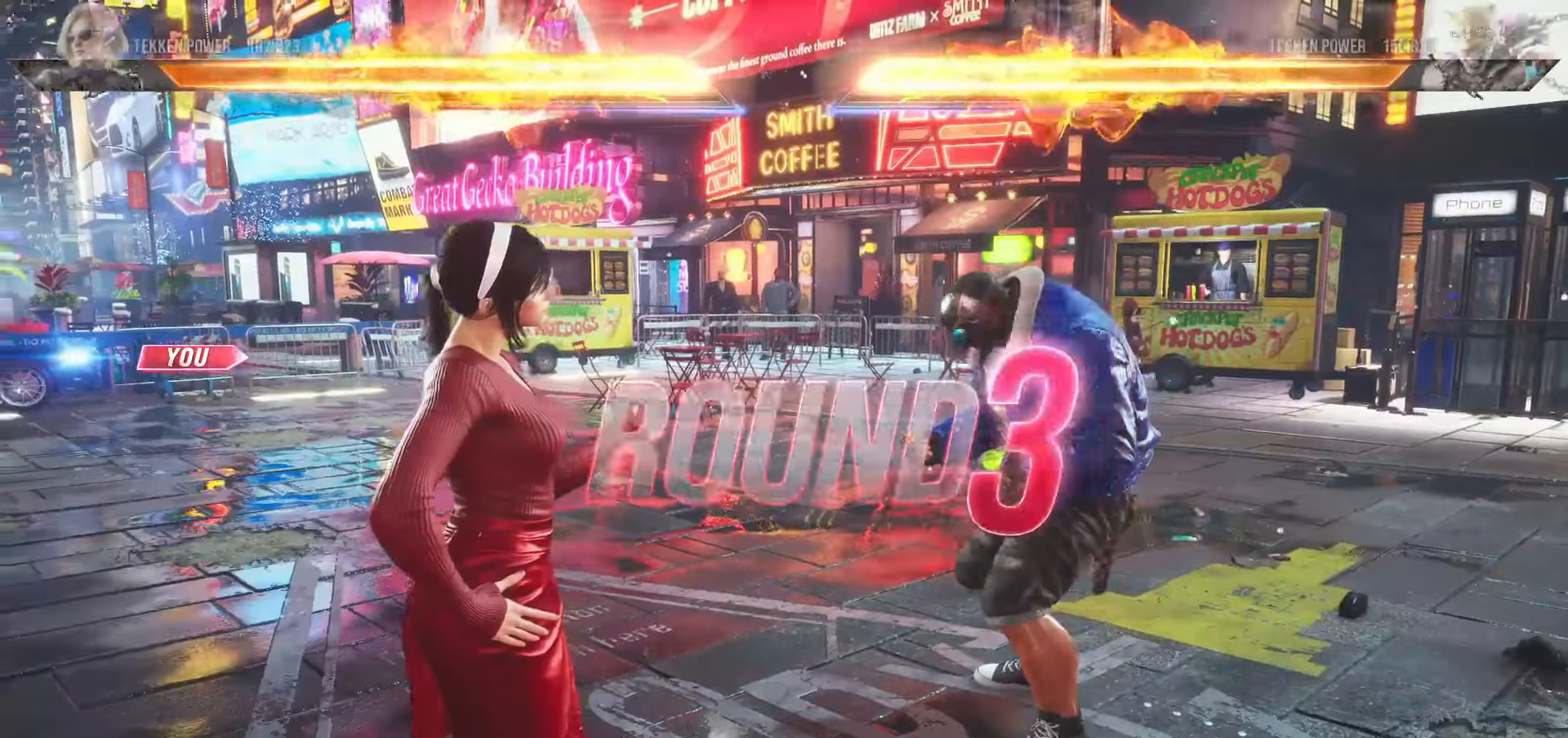
{"buttons": ["START"], "left_stick": "center", "events": [[33, "START", "down"], [117, "START", "up"], [183, "START", "down"], [267, "START", "up"], [350, "START", "down"], [417, "START", "up"], [500, "START", "down"]]}
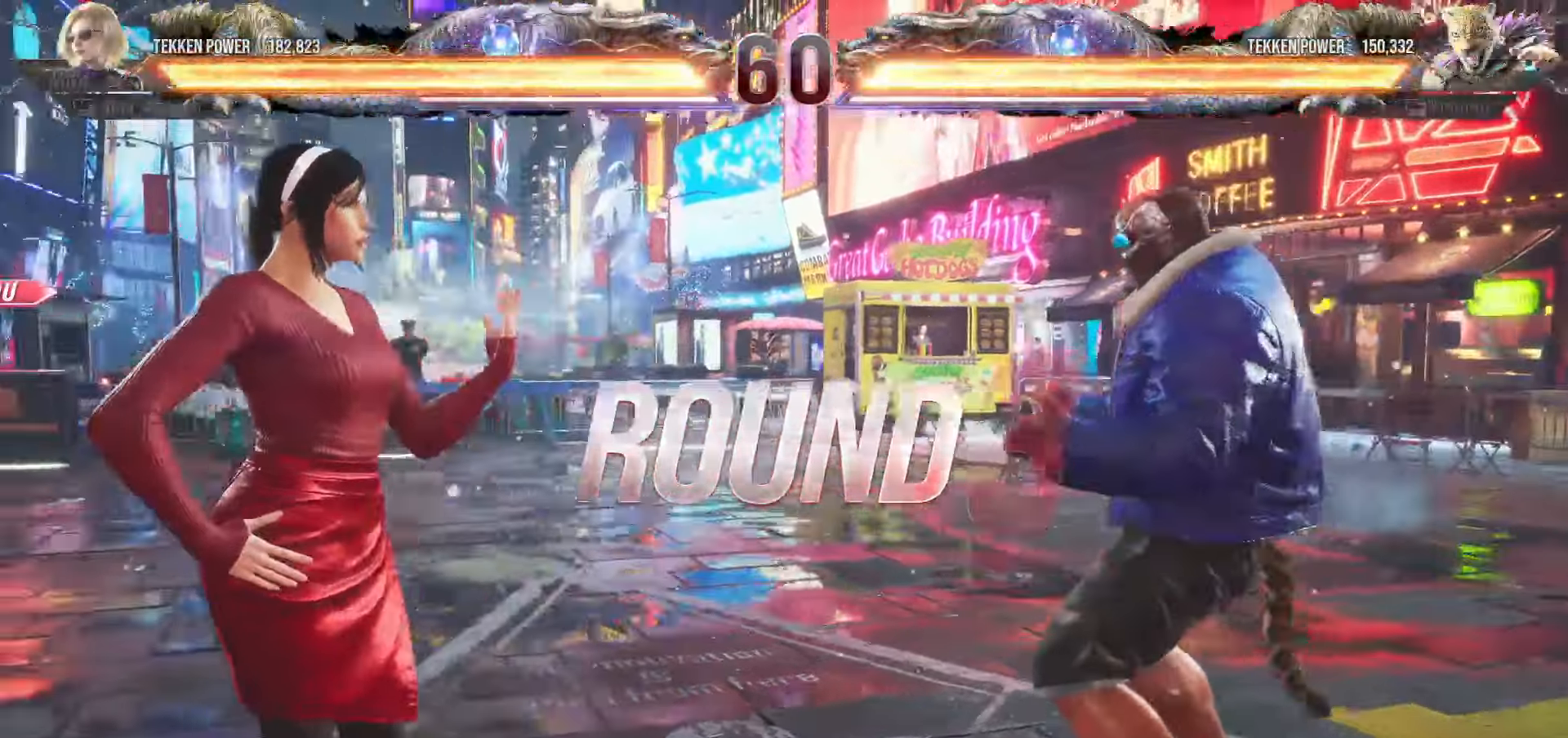
{"buttons": ["START"], "left_stick": "center", "events": [[83, "START", "up"], [150, "START", "down"], [233, "START", "up"], [300, "START", "down"], [367, "START", "up"], [433, "START", "down"]]}
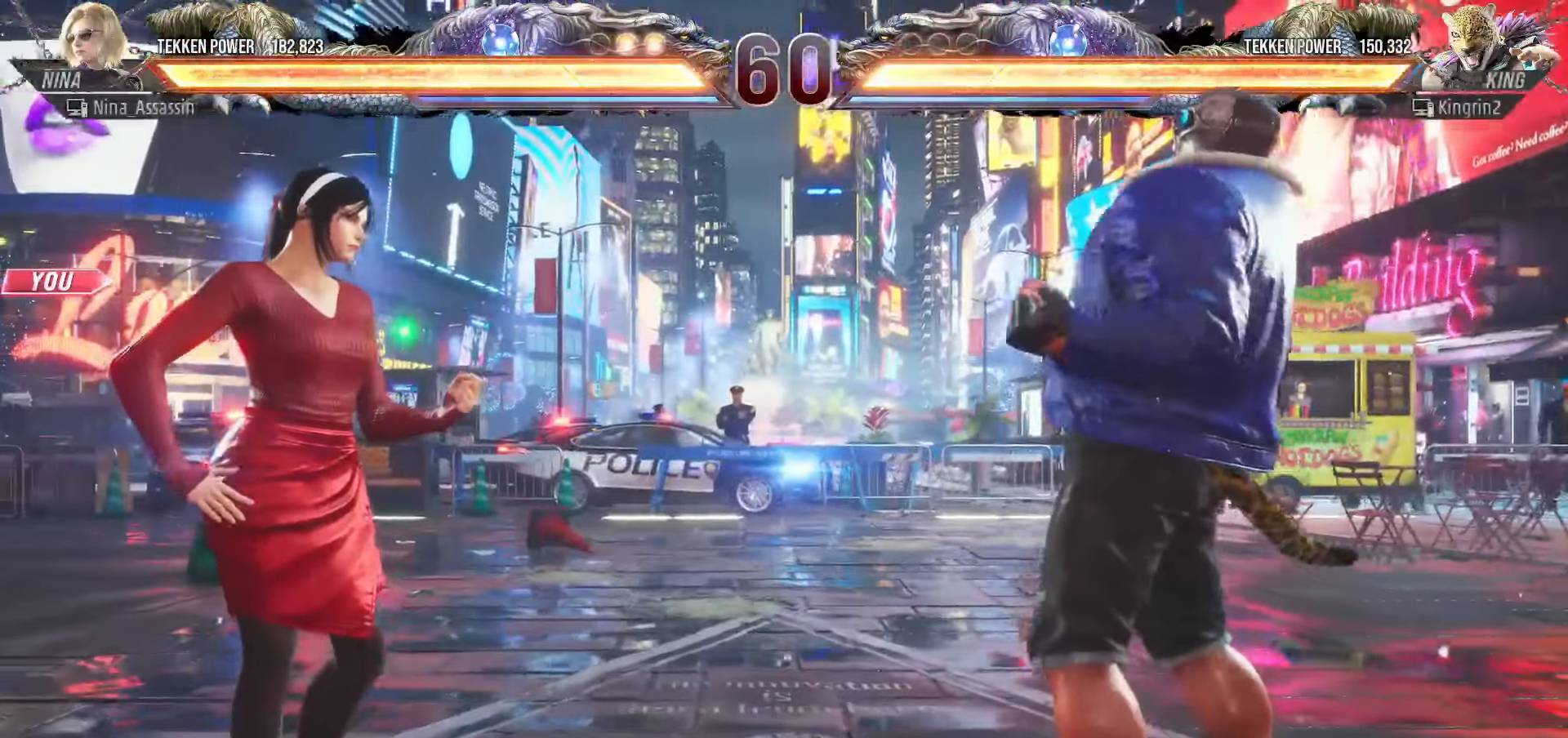
{"buttons": [], "left_stick": "center", "events": [[17, "START", "up"]]}
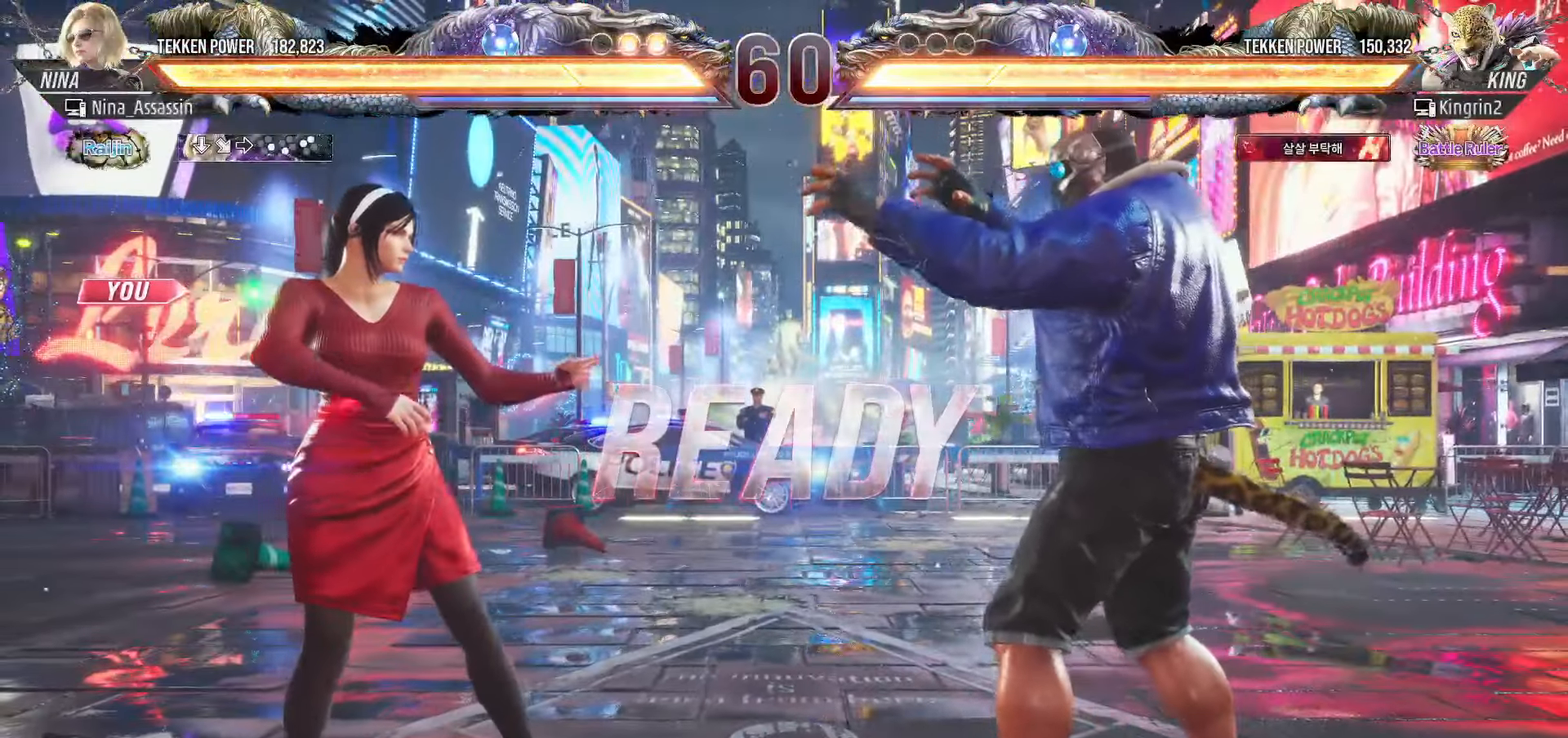
{"buttons": [], "left_stick": "center", "events": []}
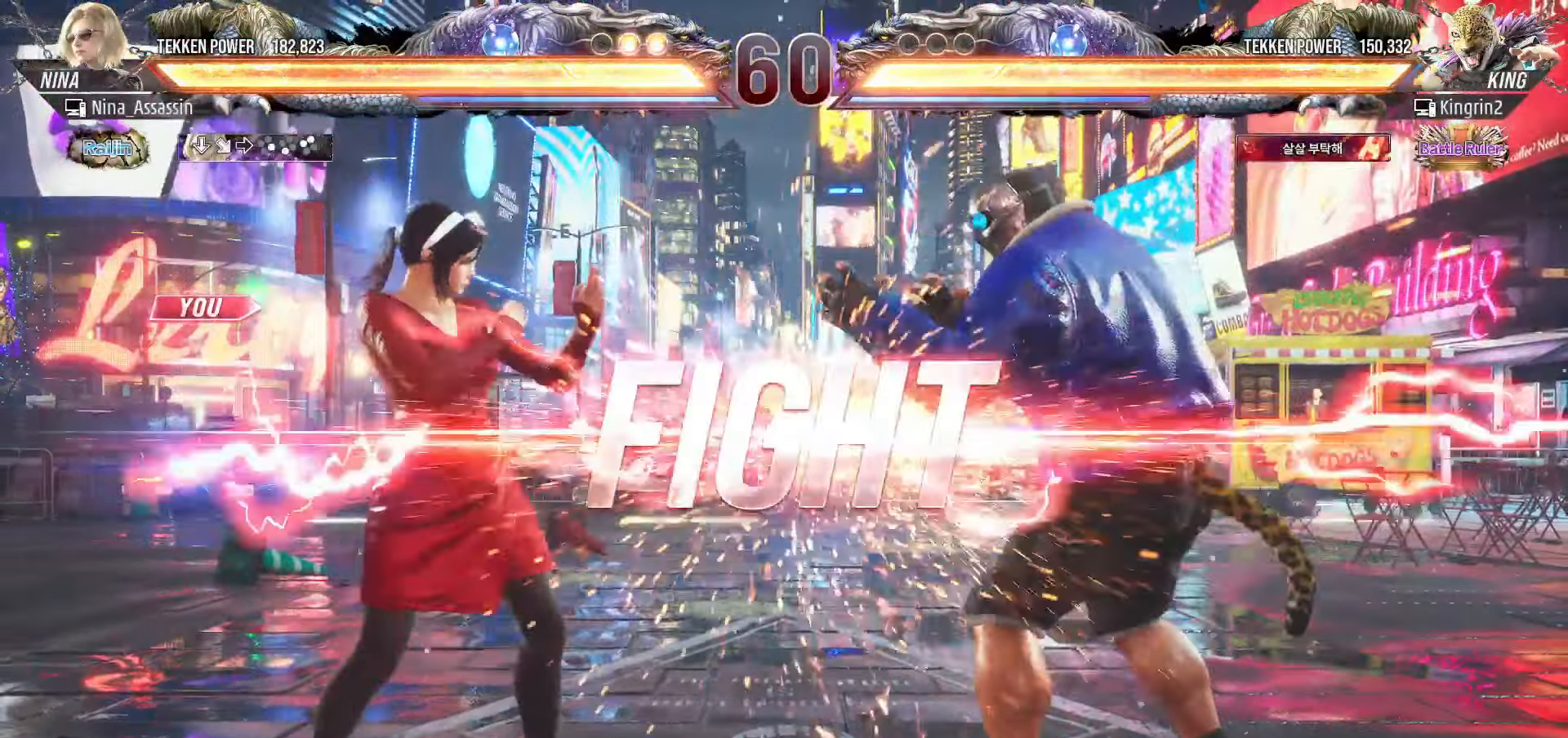
{"buttons": [], "left_stick": "center", "events": [[333, "left_stick", "down"], [417, "left_stick", "center"]]}
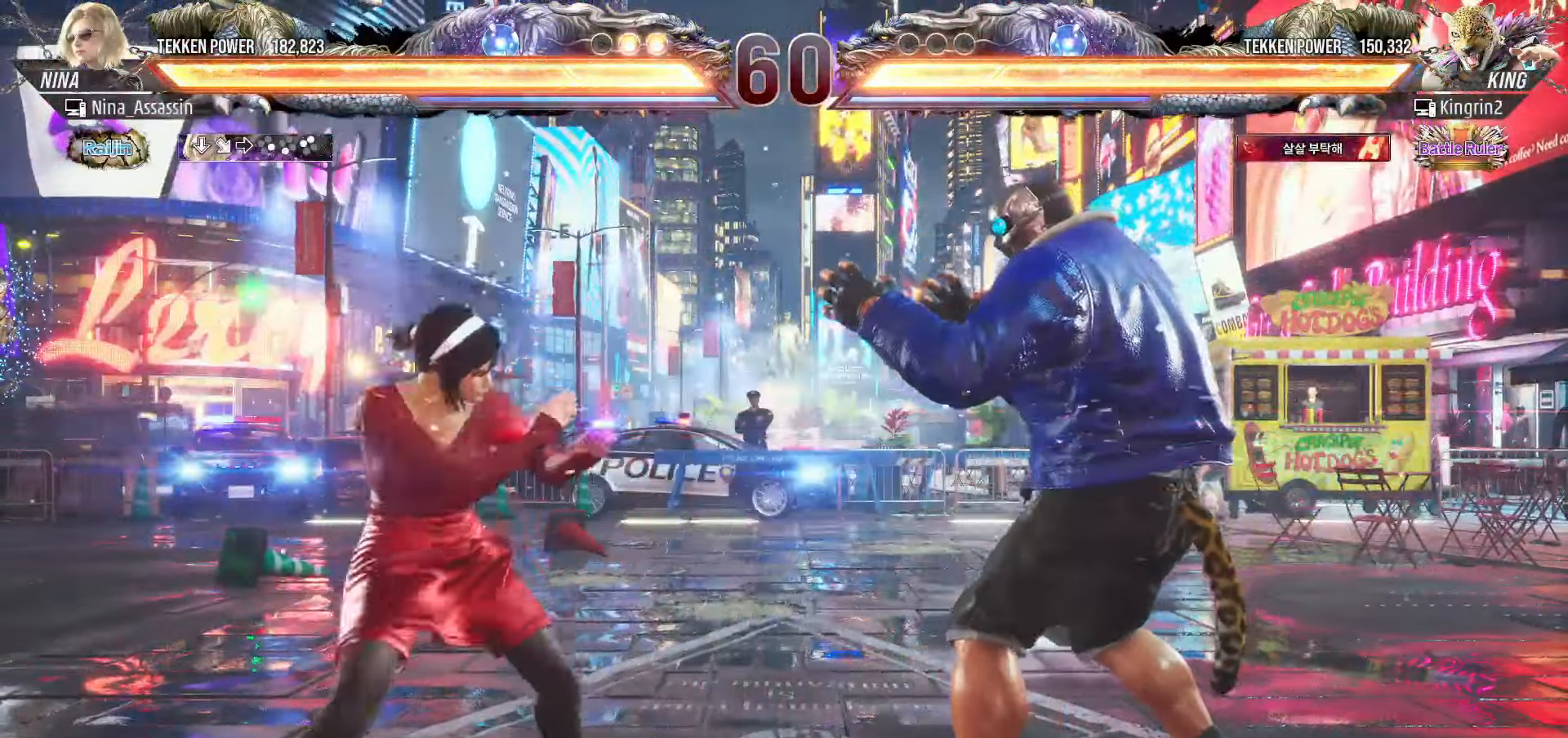
{"buttons": [], "left_stick": "left", "events": [[33, "left_stick", "left"], [117, "left_stick", "center"], [167, "left_stick", "left"], [417, "left_stick", "center"], [467, "left_stick", "left"]]}
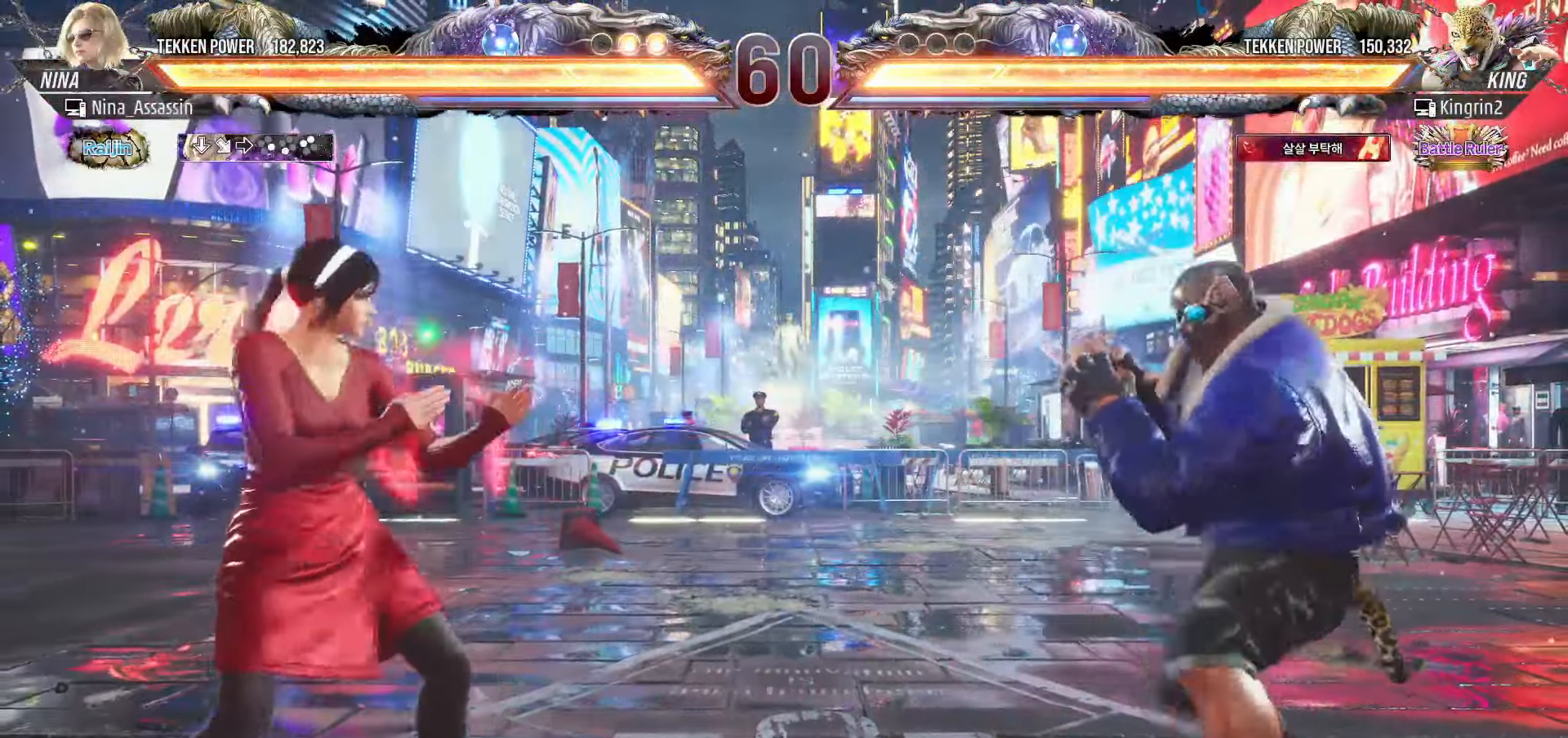
{"buttons": [], "left_stick": "center", "events": [[67, "left_stick", "down"], [117, "left_stick", "center"], [233, "left_stick", "down"], [333, "left_stick", "left"], [433, "left_stick", "center"]]}
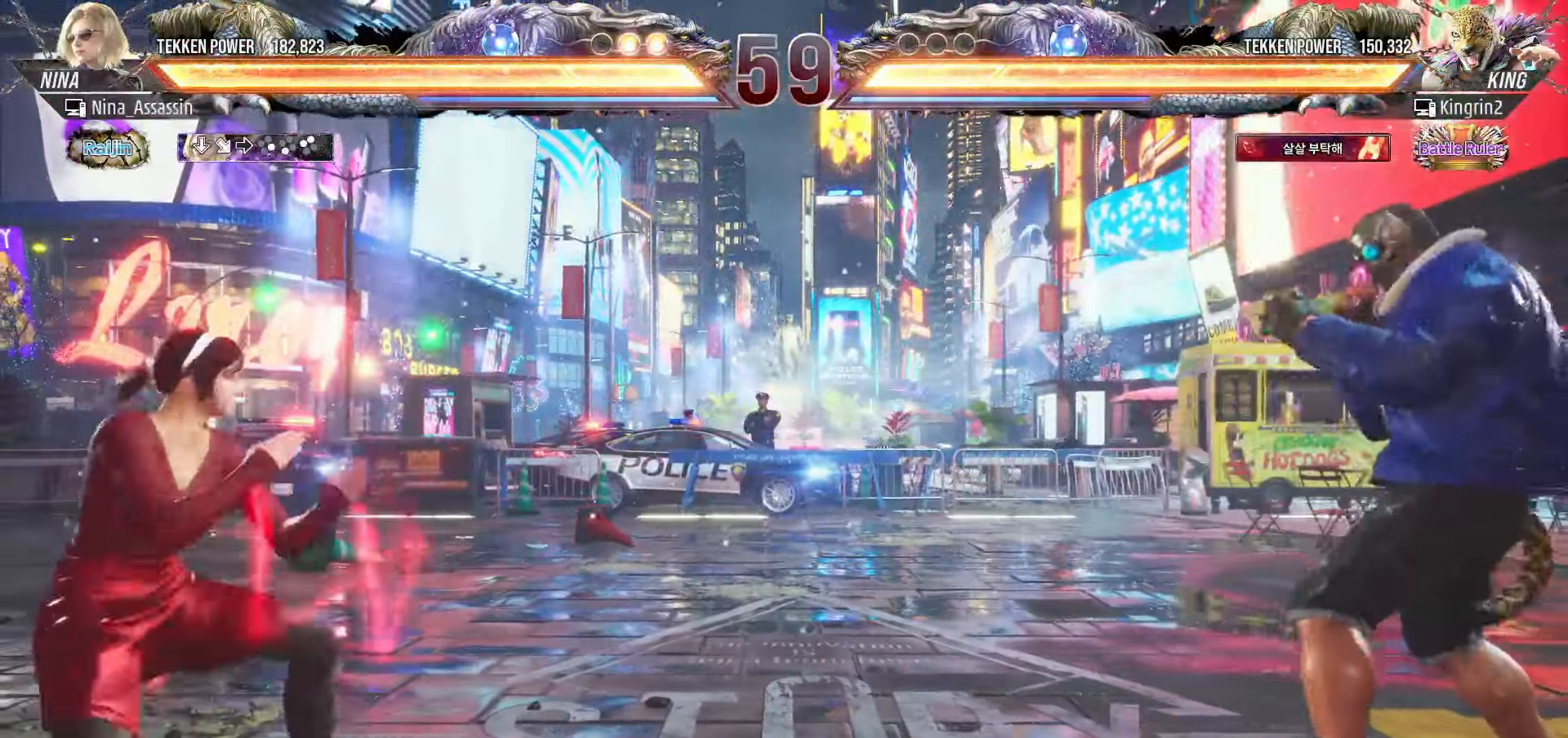
{"buttons": ["CROSS"], "left_stick": "right", "events": [[33, "left_stick", "left"], [117, "left_stick", "center"], [200, "left_stick", "left"], [300, "left_stick", "down"], [367, "left_stick", "right"], [500, "CROSS", "down"]]}
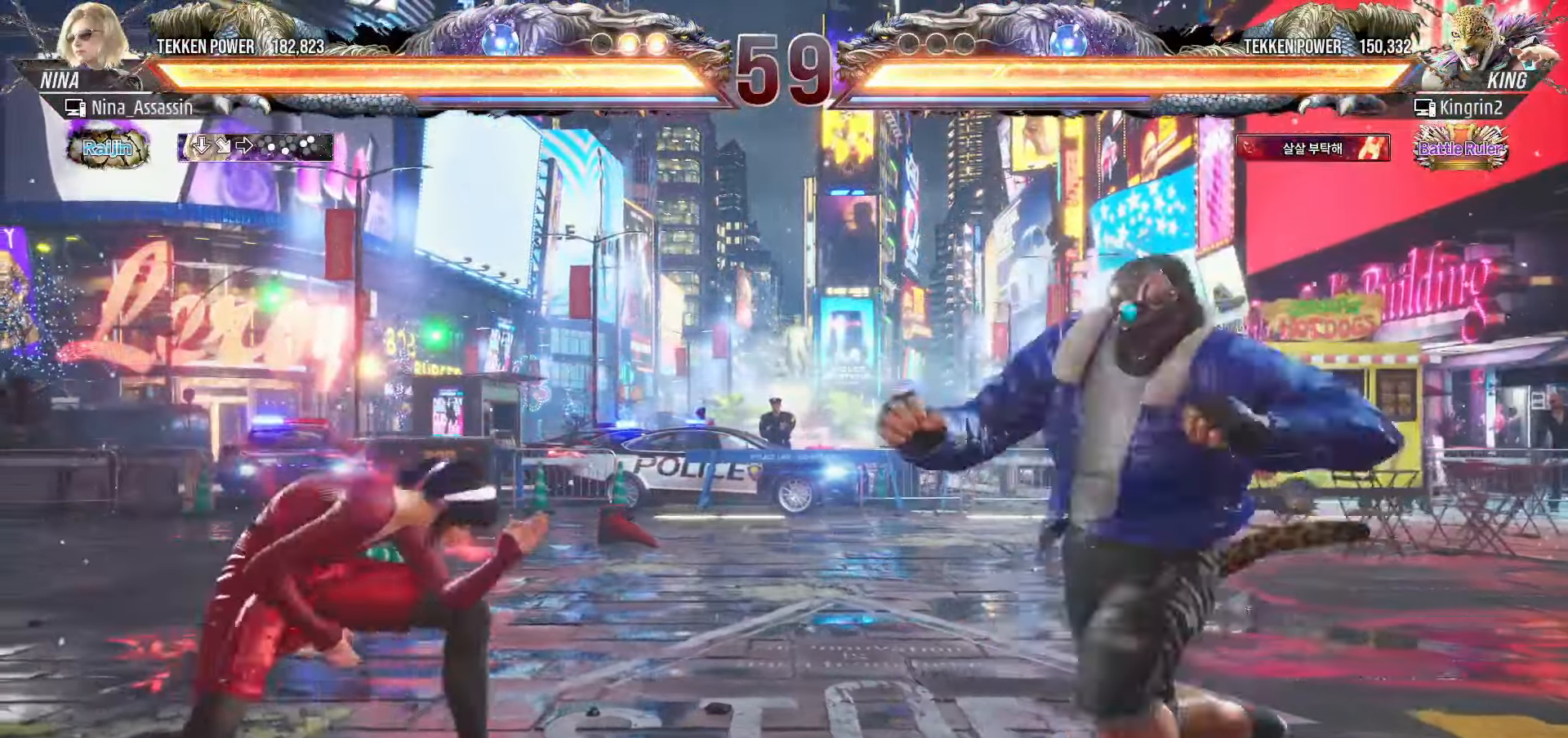
{"buttons": [], "left_stick": "left", "events": [[67, "CROSS", "up"], [117, "CROSS", "down"], [183, "CROSS", "up"], [283, "left_stick", "center"], [350, "left_stick", "left"]]}
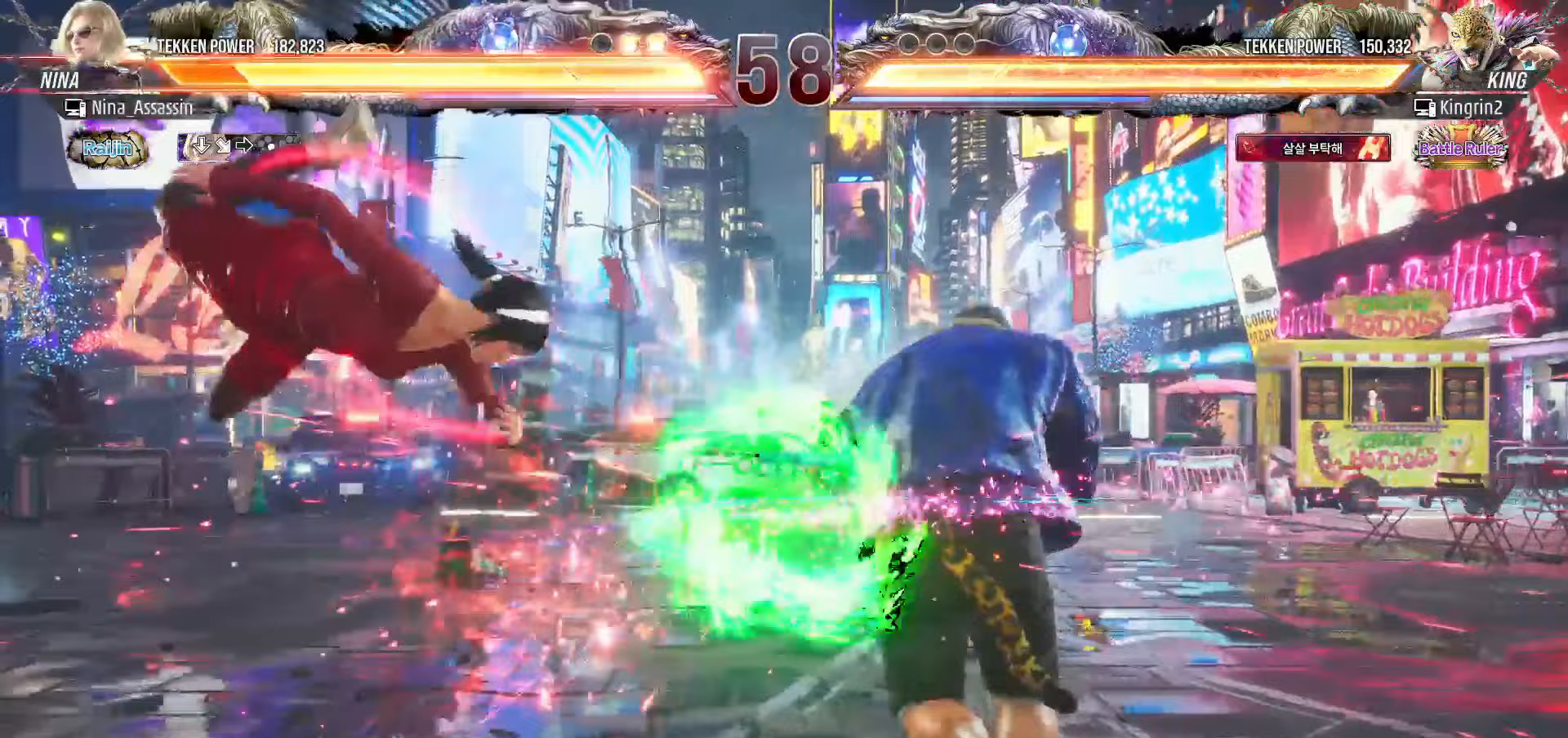
{"buttons": ["TRIANGLE"], "left_stick": "center", "events": [[100, "left_stick", "center"], [133, "TRIANGLE", "down"], [183, "TRIANGLE", "up"], [200, "SQUARE", "down"], [267, "SQUARE", "up"], [300, "TRIANGLE", "down"], [367, "TRIANGLE", "up"], [400, "SQUARE", "down"], [450, "SQUARE", "up"], [500, "TRIANGLE", "down"]]}
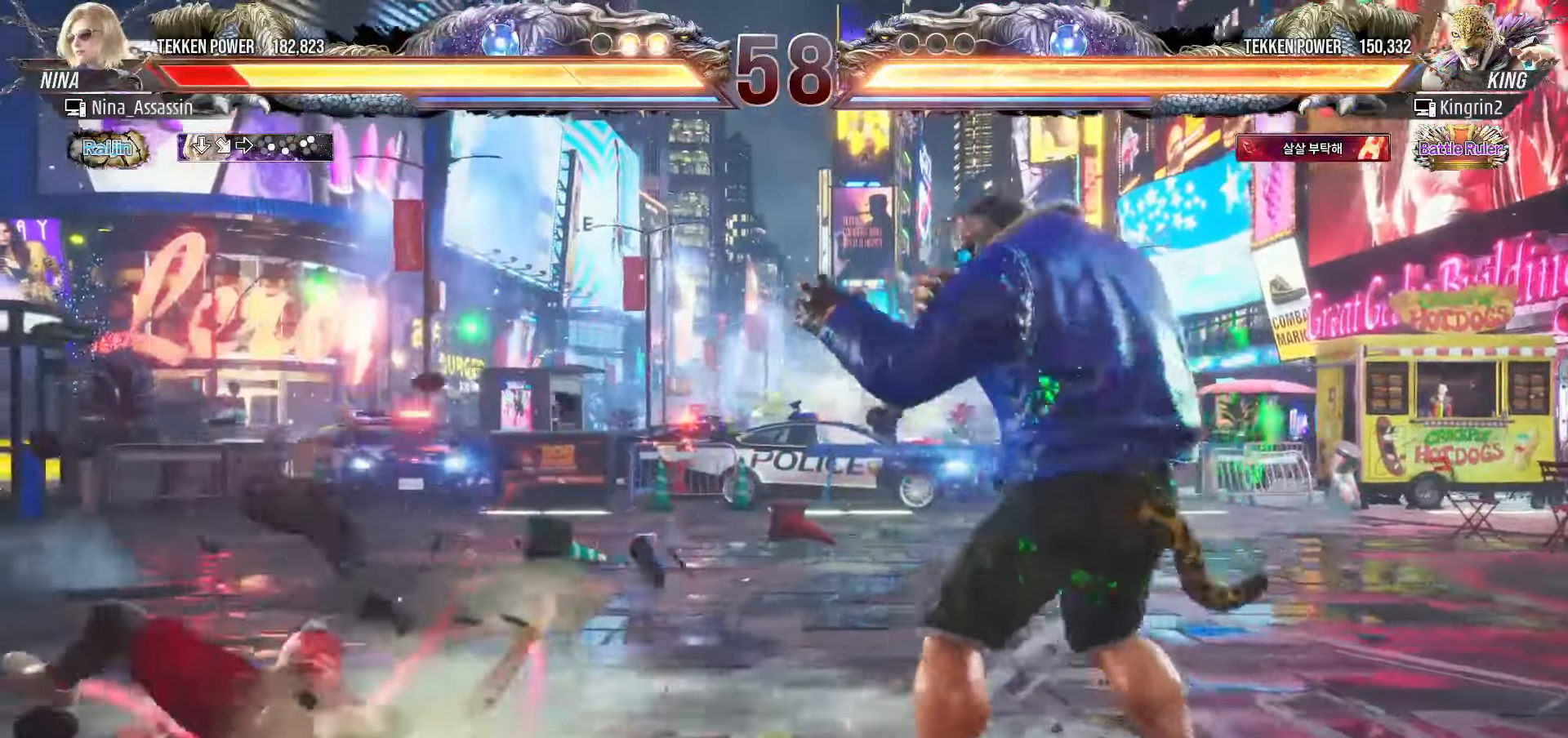
{"buttons": ["SQUARE"], "left_stick": "center", "events": [[50, "TRIANGLE", "up"], [83, "SQUARE", "down"], [133, "SQUARE", "up"], [183, "TRIANGLE", "down"], [233, "TRIANGLE", "up"], [283, "SQUARE", "down"], [317, "SQUARE", "up"], [383, "TRIANGLE", "down"], [433, "TRIANGLE", "up"], [467, "SQUARE", "down"]]}
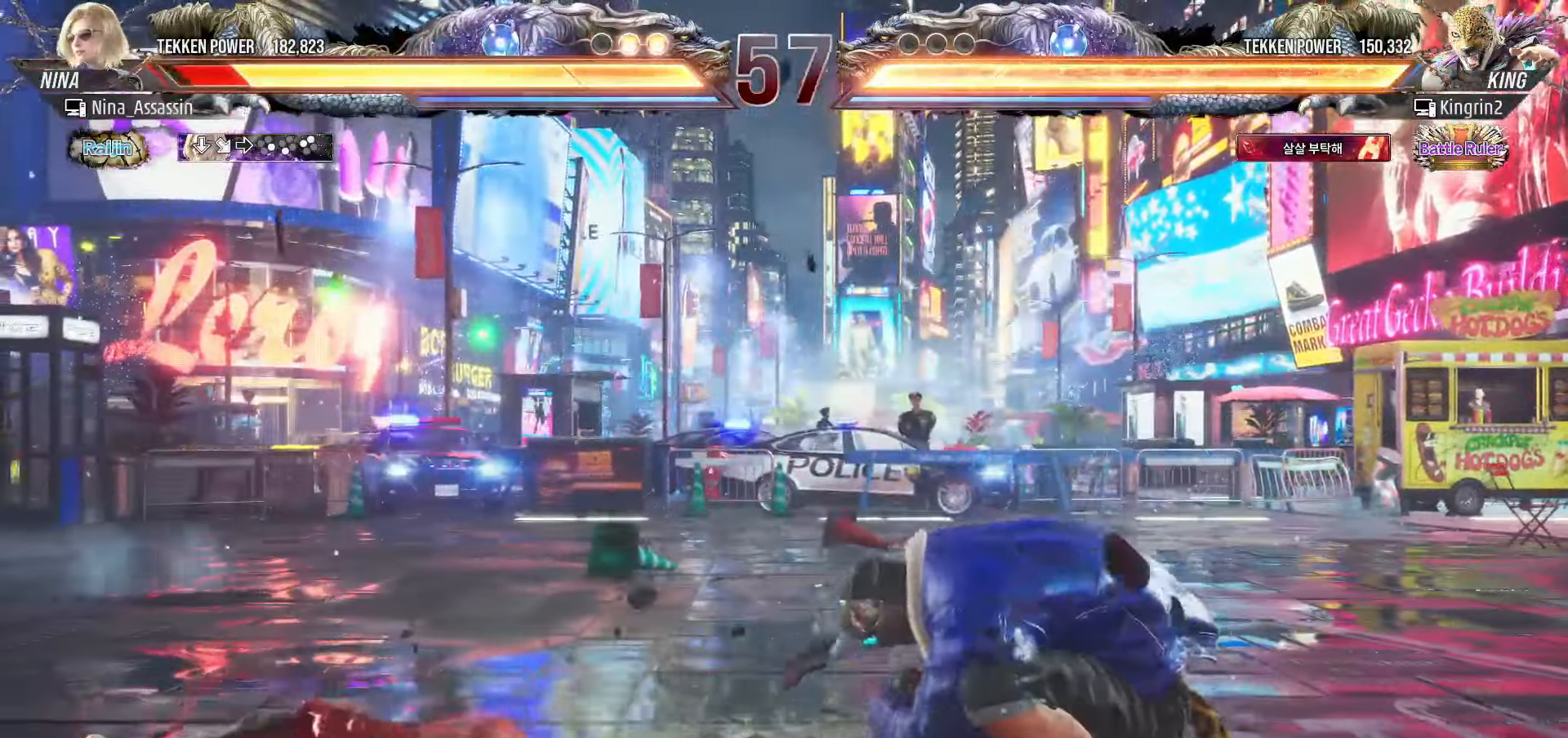
{"buttons": [], "left_stick": "down", "events": [[17, "SQUARE", "up"], [67, "TRIANGLE", "down"], [117, "TRIANGLE", "up"], [133, "SQUARE", "down"], [200, "SQUARE", "up"], [250, "TRIANGLE", "down"], [250, "left_stick", "down"], [300, "TRIANGLE", "up"], [333, "SQUARE", "down"], [383, "SQUARE", "up"], [433, "TRIANGLE", "down"], [483, "TRIANGLE", "up"]]}
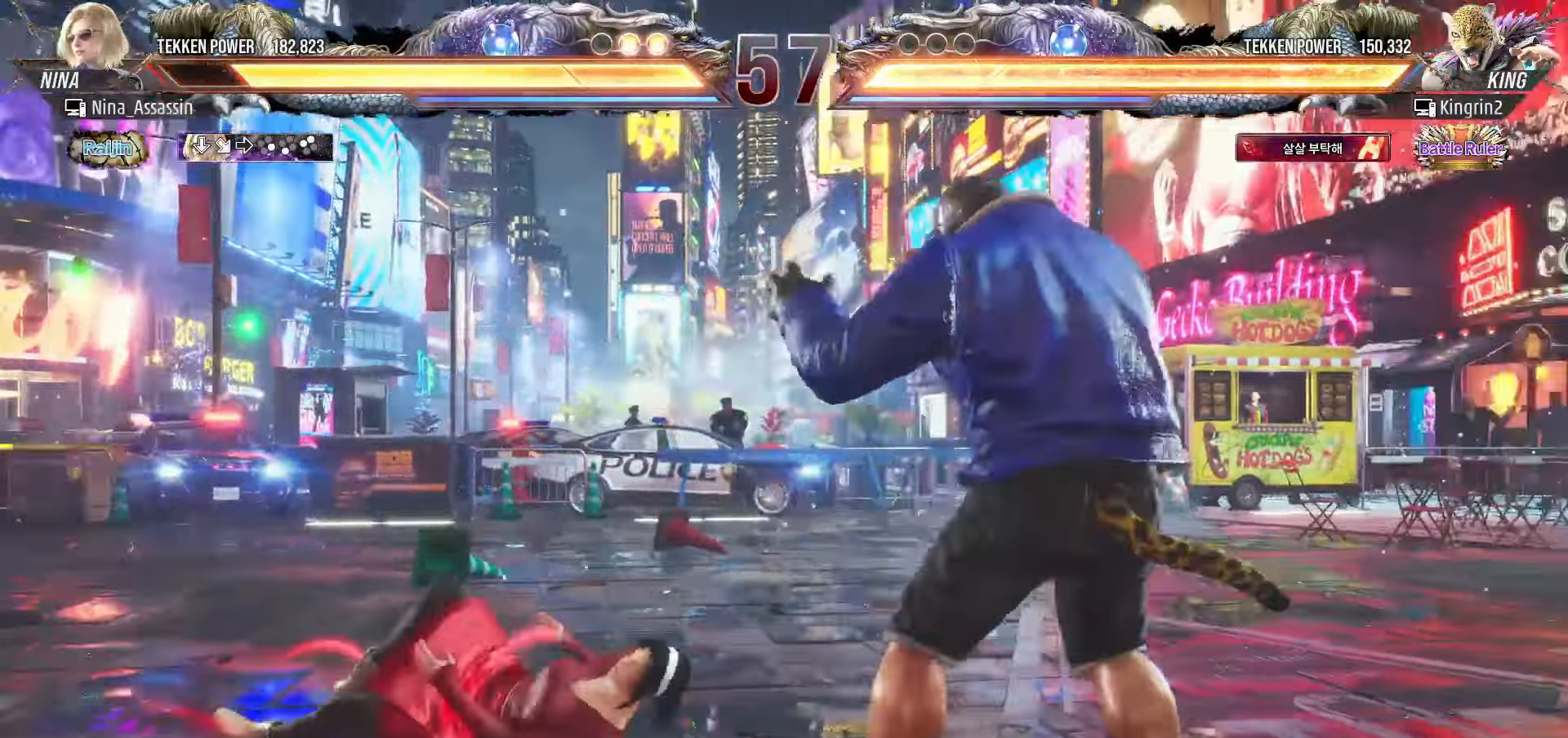
{"buttons": [], "left_stick": "down", "events": [[17, "SQUARE", "down"], [67, "SQUARE", "up"], [100, "TRIANGLE", "down"], [150, "TRIANGLE", "up"], [183, "SQUARE", "down"], [233, "SQUARE", "up"], [300, "TRIANGLE", "down"], [350, "TRIANGLE", "up"], [383, "SQUARE", "down"], [433, "SQUARE", "up"]]}
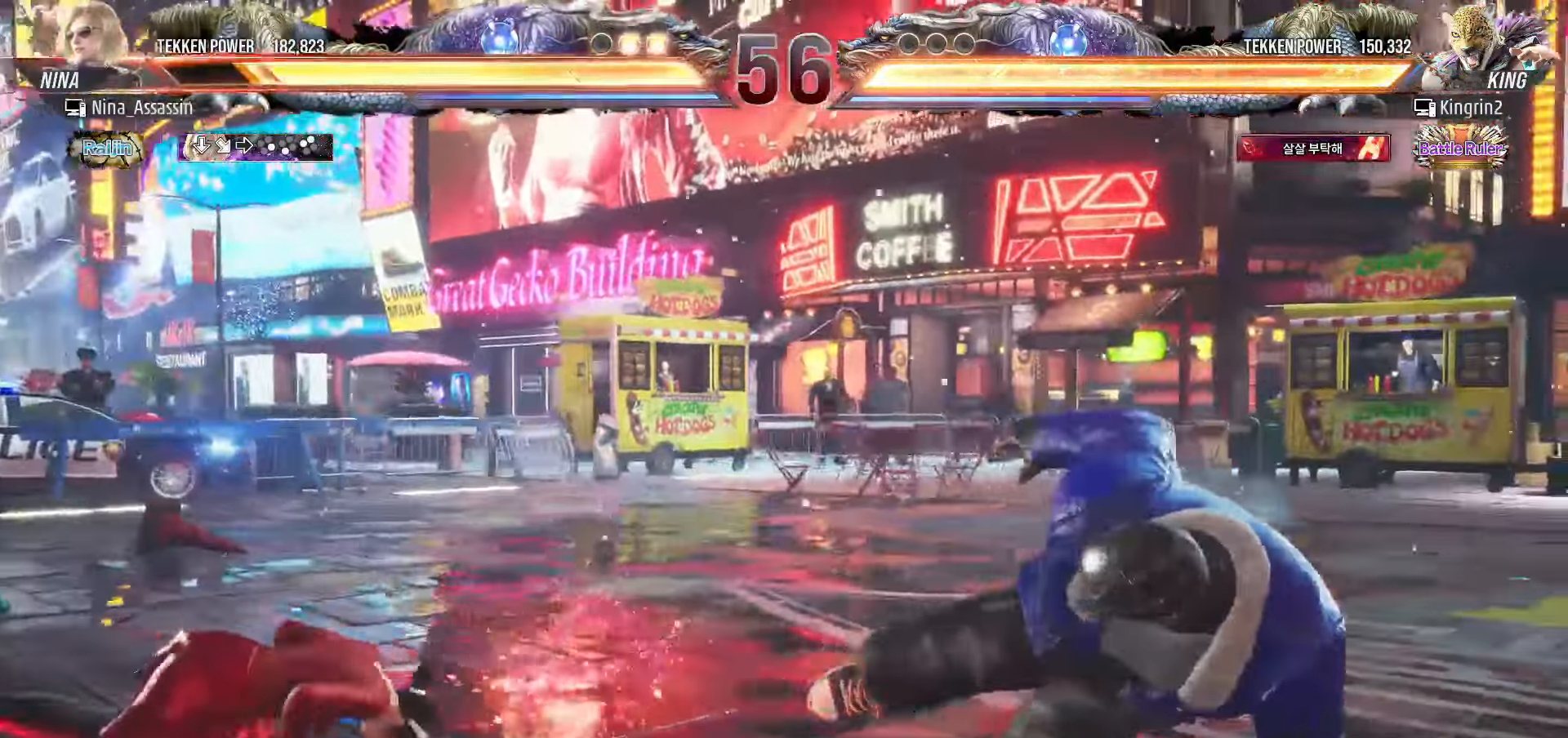
{"buttons": [], "left_stick": "center", "events": [[17, "left_stick", "center"], [150, "TRIANGLE", "down"], [217, "TRIANGLE", "up"], [233, "SQUARE", "down"], [283, "SQUARE", "up"], [317, "TRIANGLE", "down"], [367, "TRIANGLE", "up"], [383, "SQUARE", "down"], [450, "SQUARE", "up"]]}
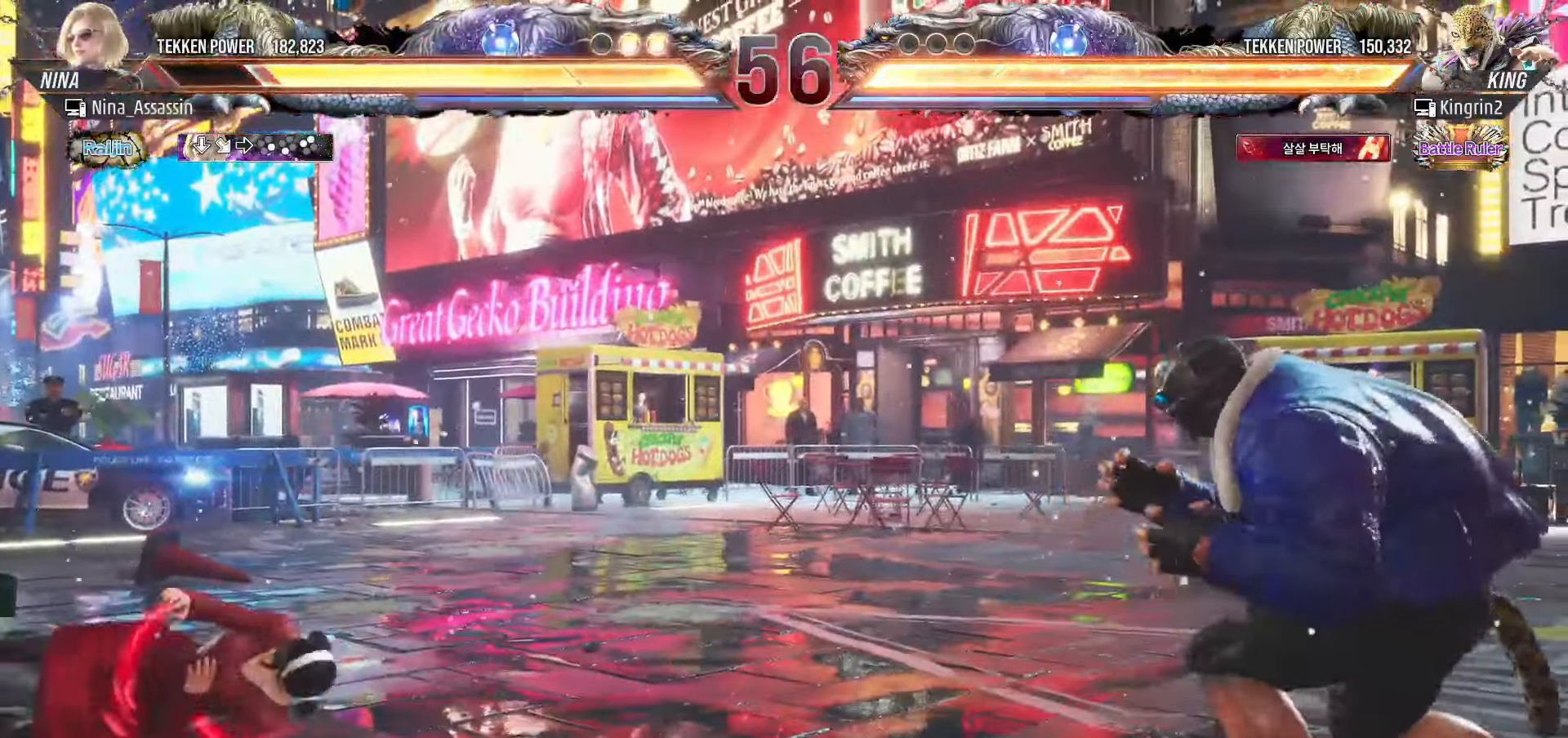
{"buttons": [], "left_stick": "center", "events": []}
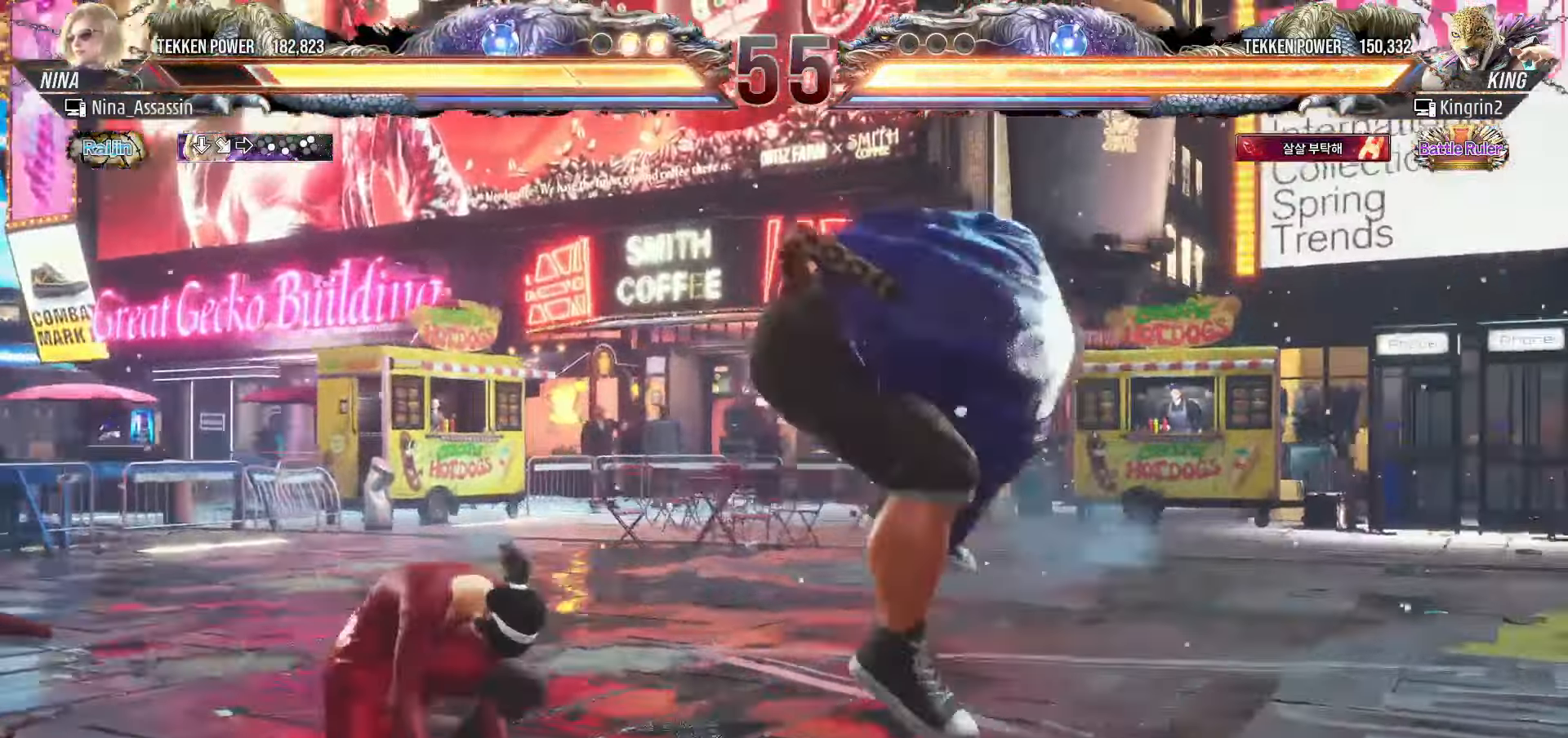
{"buttons": [], "left_stick": "left", "events": [[67, "left_stick", "left"]]}
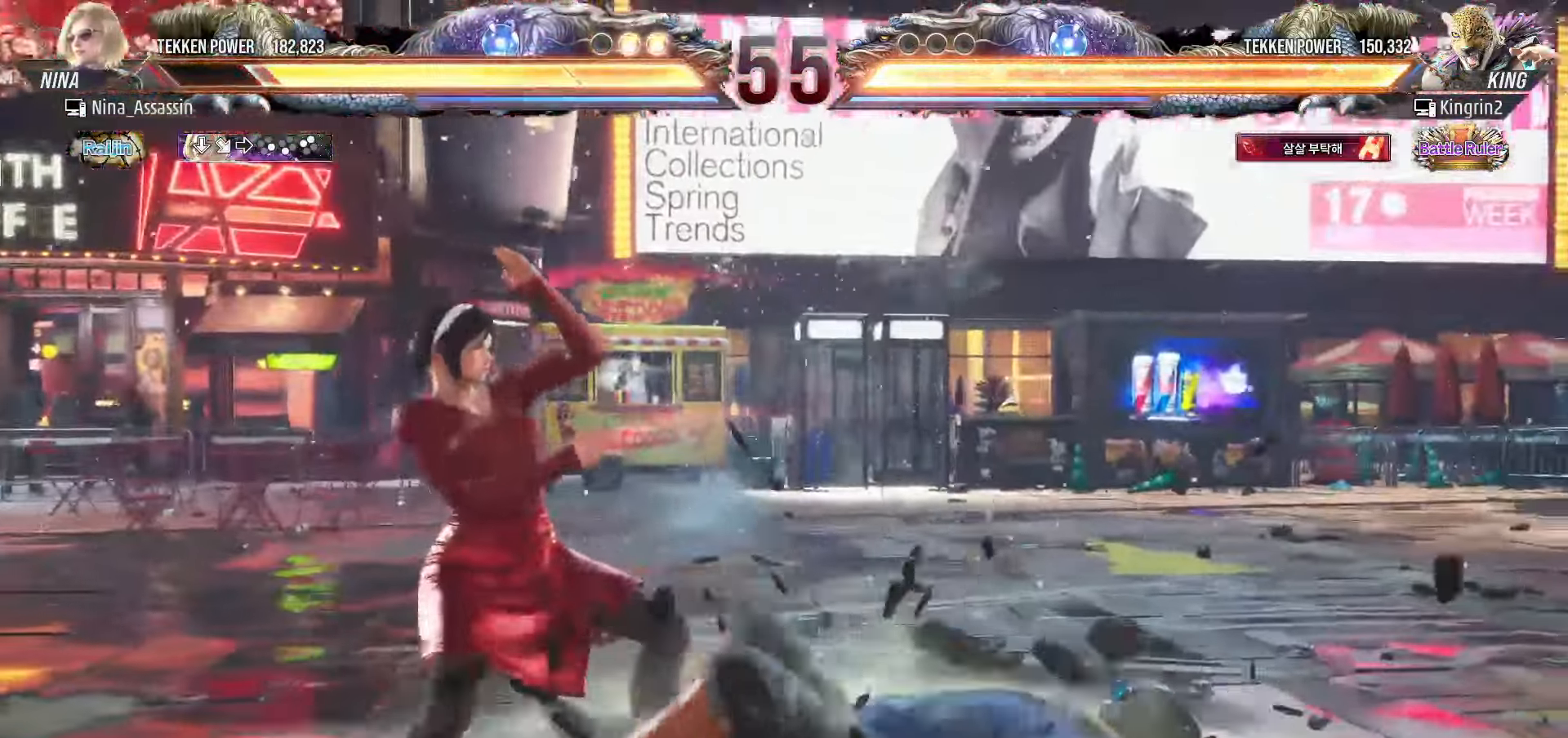
{"buttons": [], "left_stick": "left", "events": [[183, "left_stick", "down-left"], [350, "left_stick", "center"], [400, "left_stick", "left"]]}
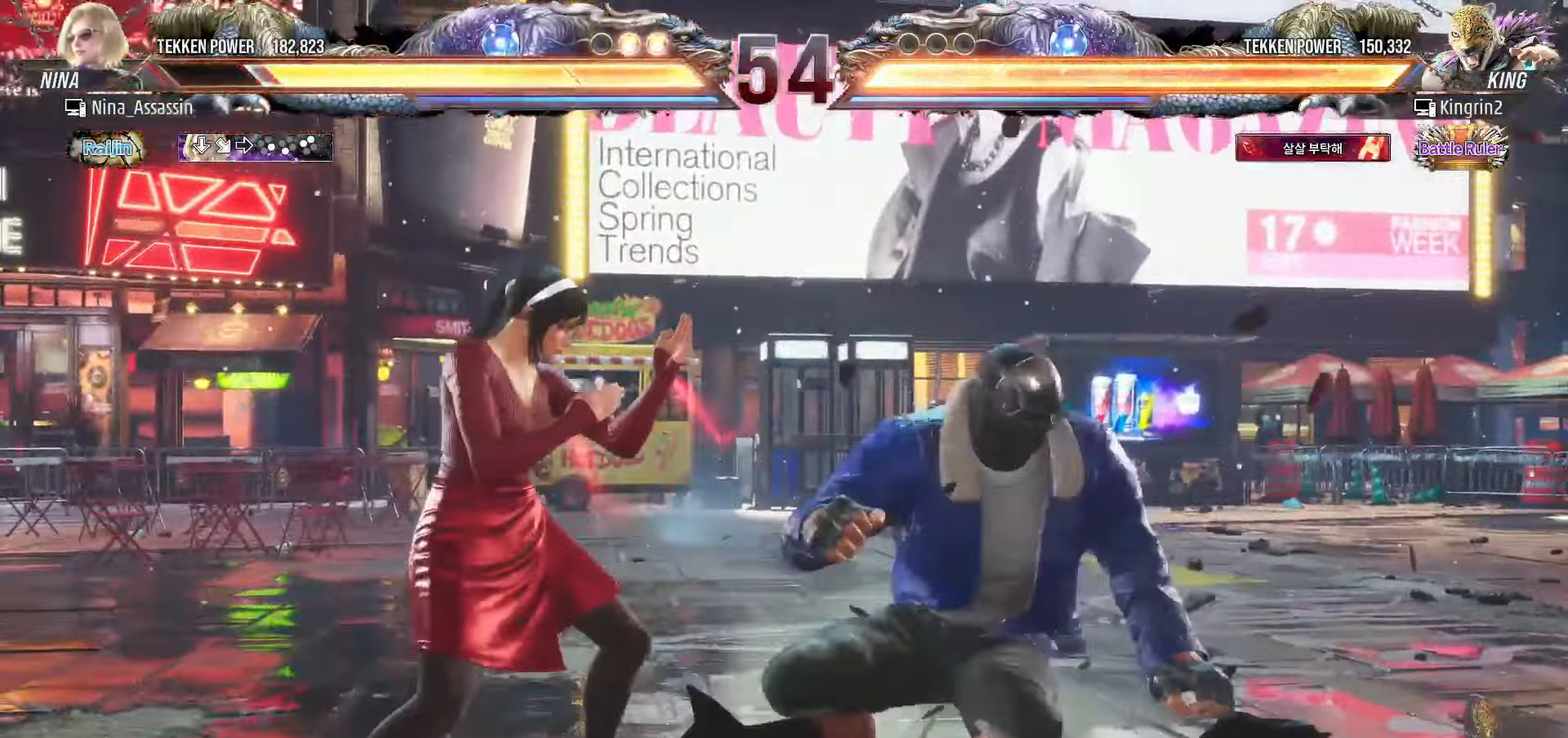
{"buttons": [], "left_stick": "center", "events": [[33, "left_stick", "down-left"], [300, "left_stick", "center"]]}
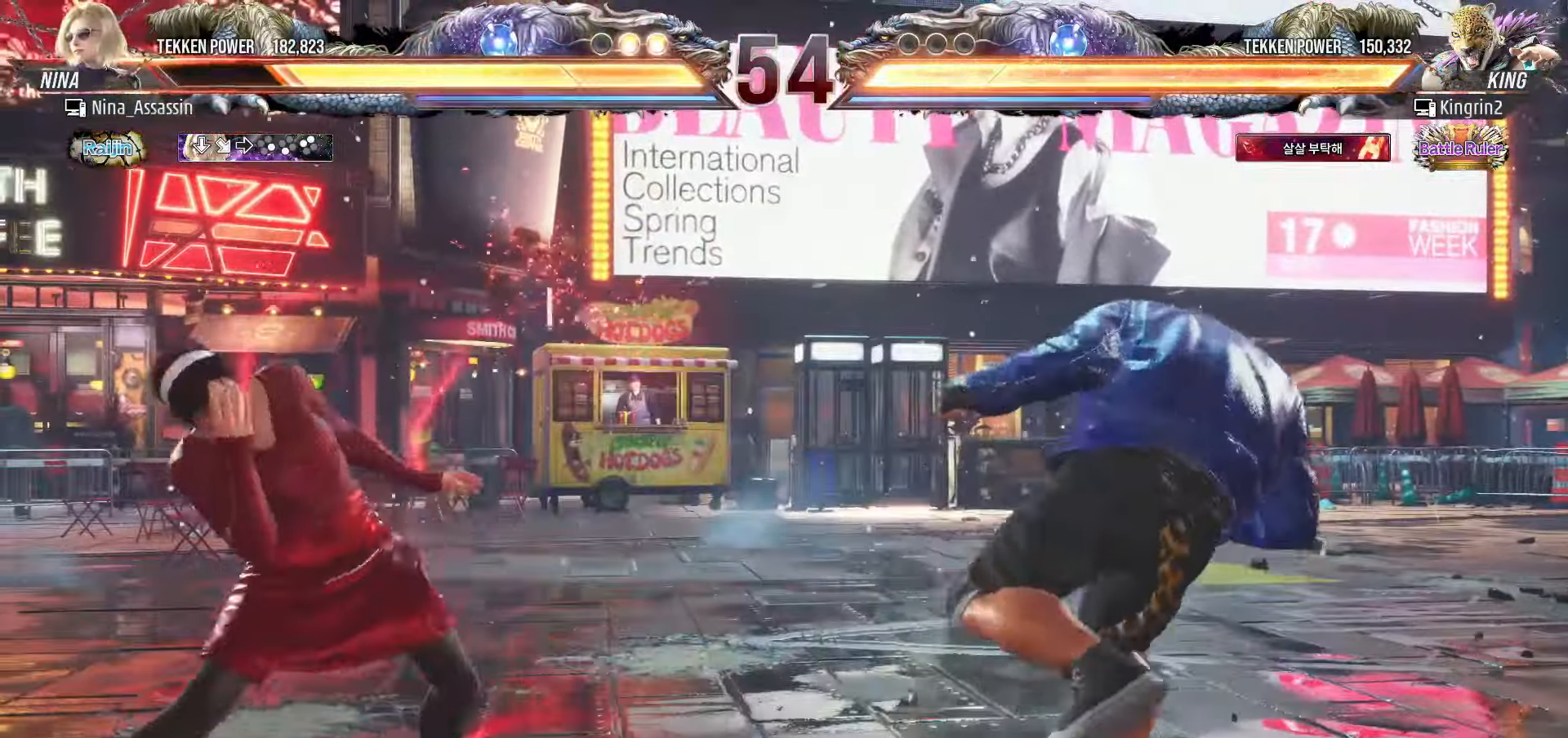
{"buttons": ["TRIANGLE"], "left_stick": "down-right", "events": [[267, "left_stick", "down"], [383, "left_stick", "left"], [433, "left_stick", "center"], [483, "left_stick", "down-right"], [500, "TRIANGLE", "down"]]}
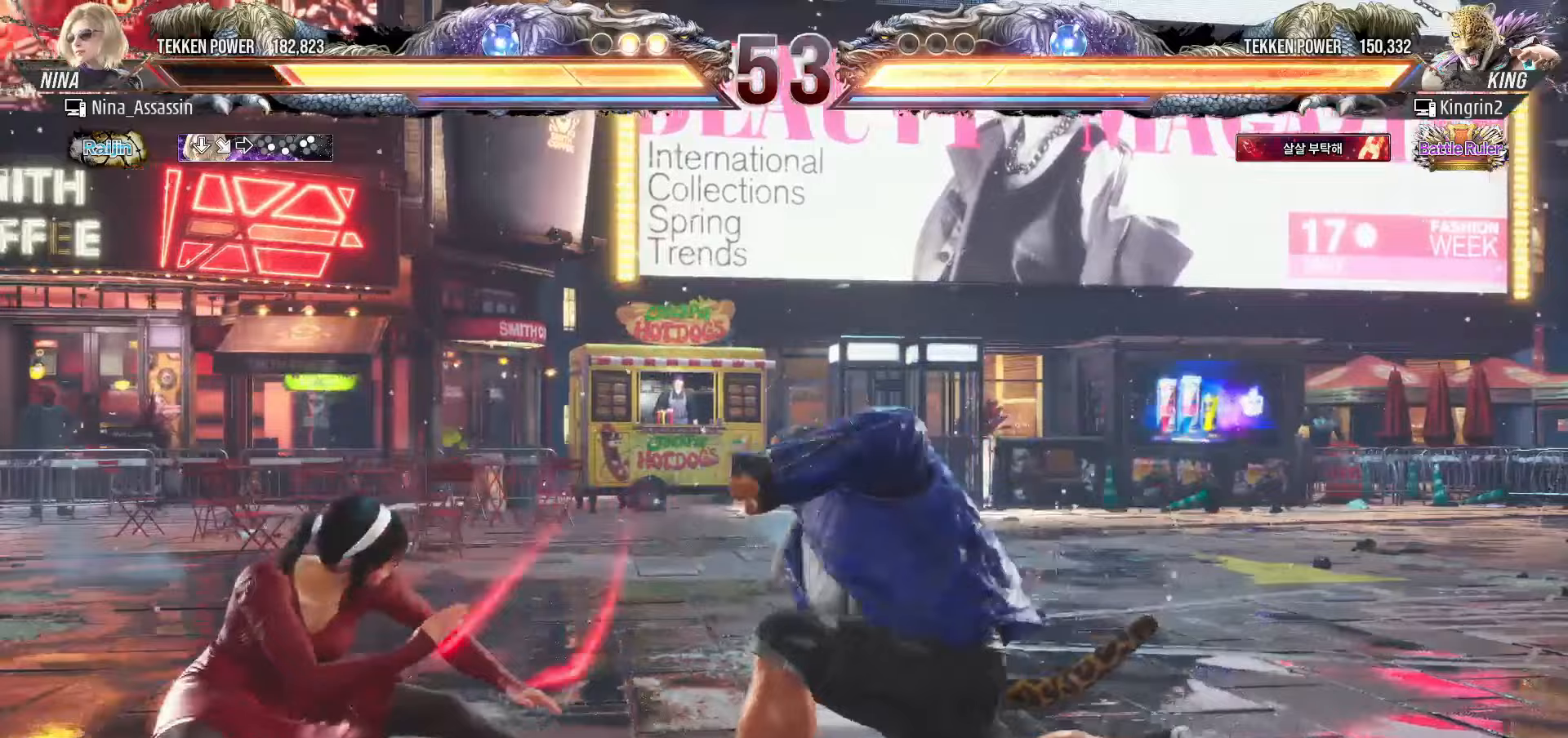
{"buttons": [], "left_stick": "center", "events": [[133, "TRIANGLE", "up"], [133, "left_stick", "center"]]}
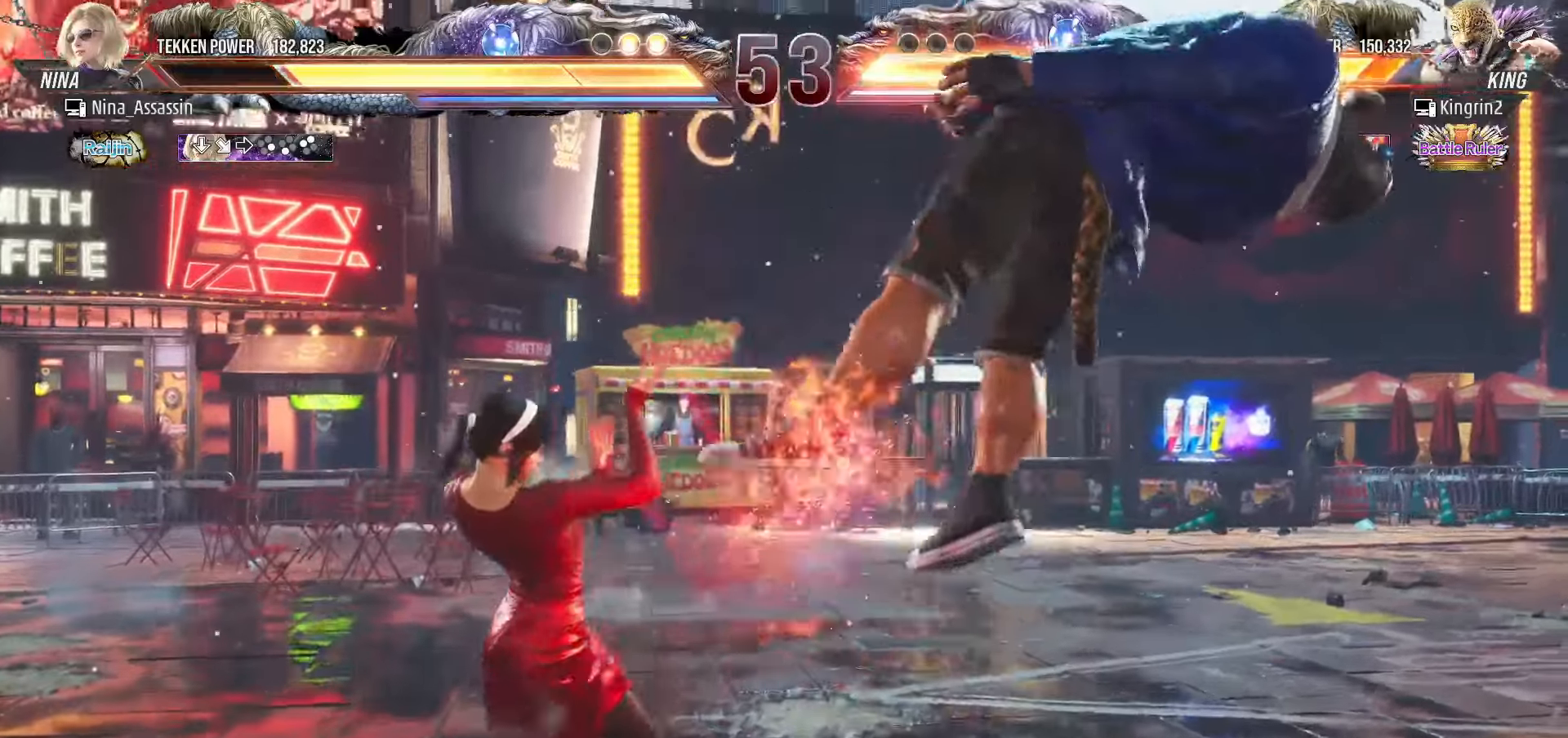
{"buttons": [], "left_stick": "center", "events": [[150, "left_stick", "up-right"], [200, "CIRCLE", "down"], [267, "CIRCLE", "up"], [350, "left_stick", "center"]]}
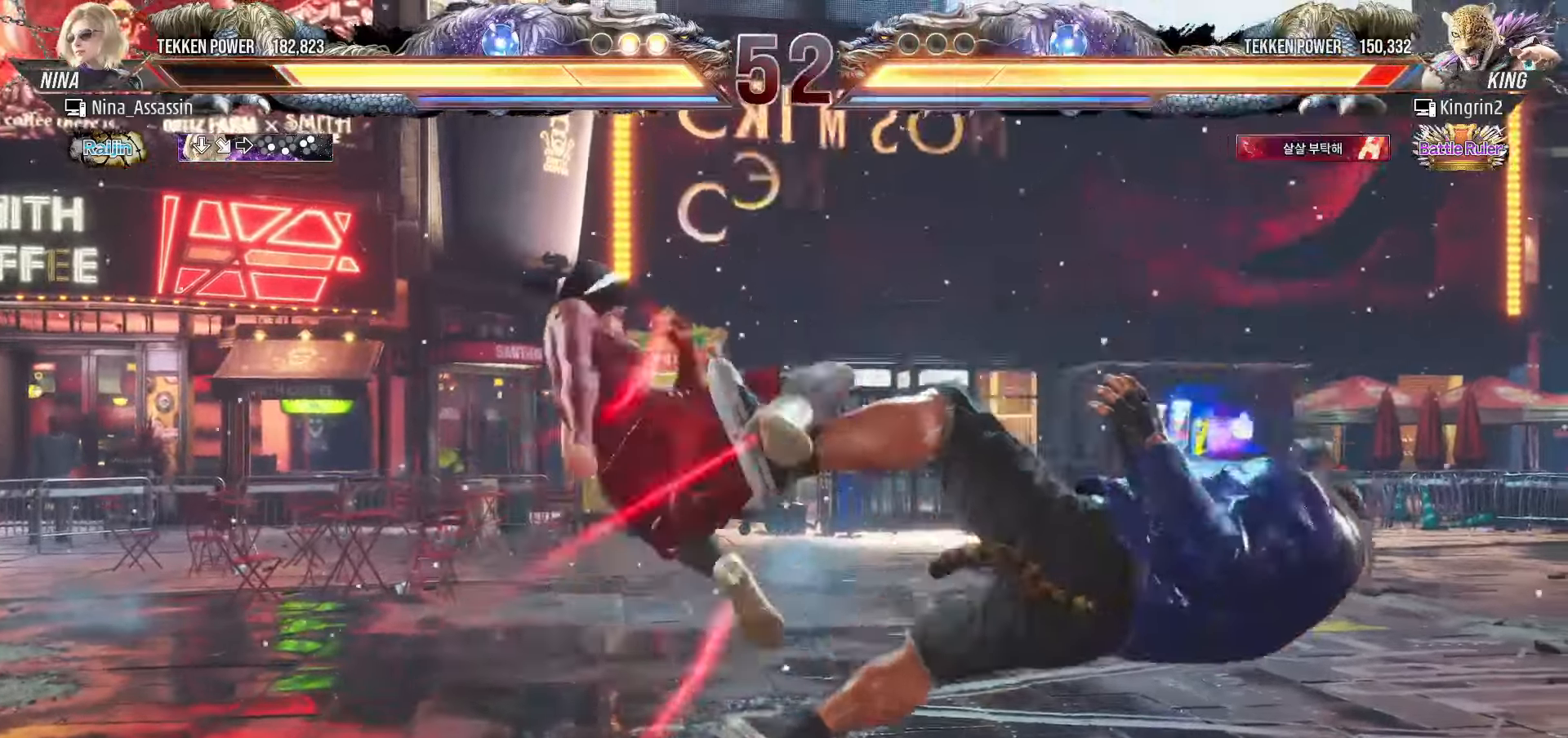
{"buttons": [], "left_stick": "up-right", "events": [[267, "left_stick", "up-right"], [300, "CROSS", "down"], [333, "CROSS", "up"], [383, "CROSS", "down"], [417, "CROSS", "up"], [467, "CROSS", "down"], [483, "CROSS", "up"]]}
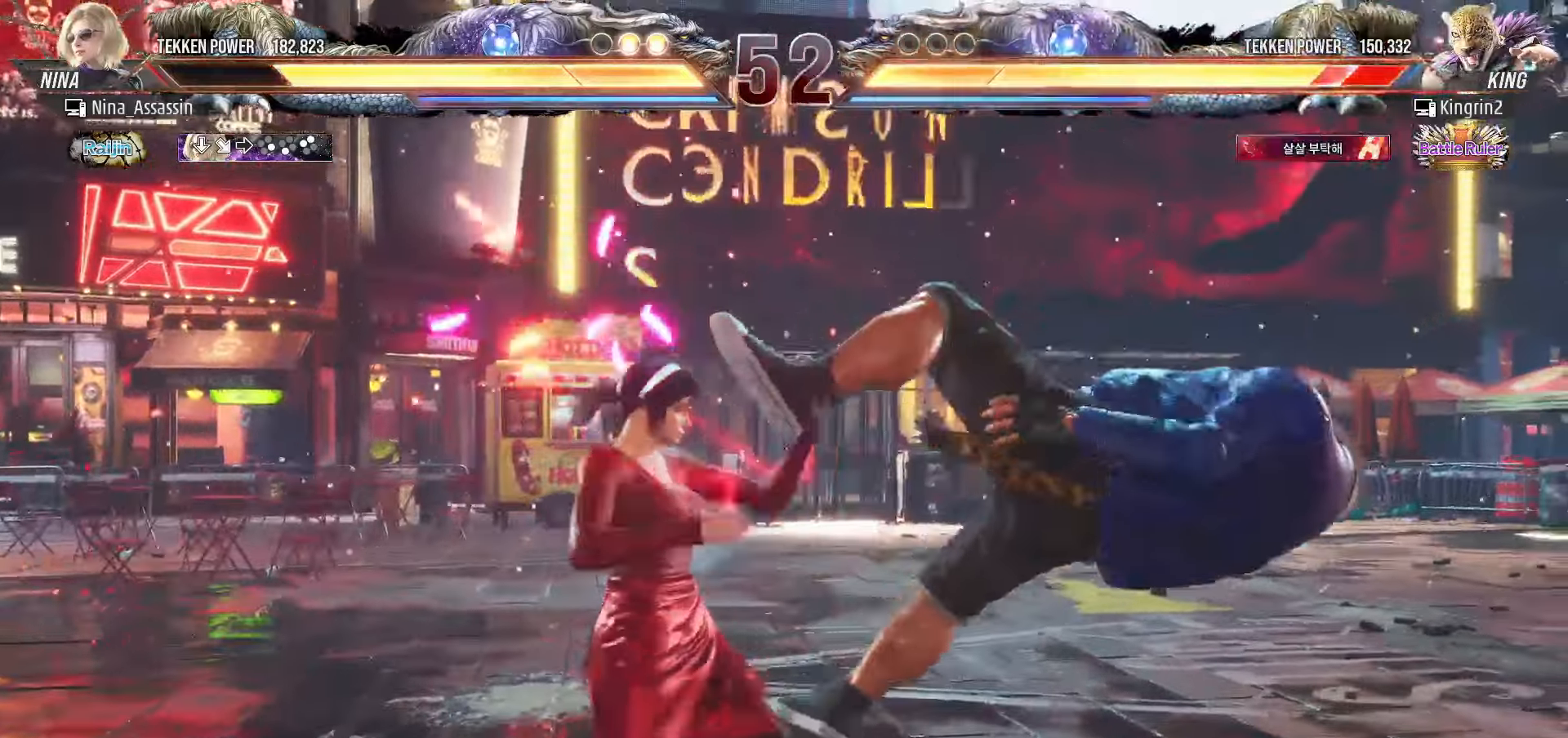
{"buttons": [], "left_stick": "down-right", "events": [[33, "CROSS", "down"], [67, "CROSS", "up"], [150, "left_stick", "center"], [500, "left_stick", "down-right"]]}
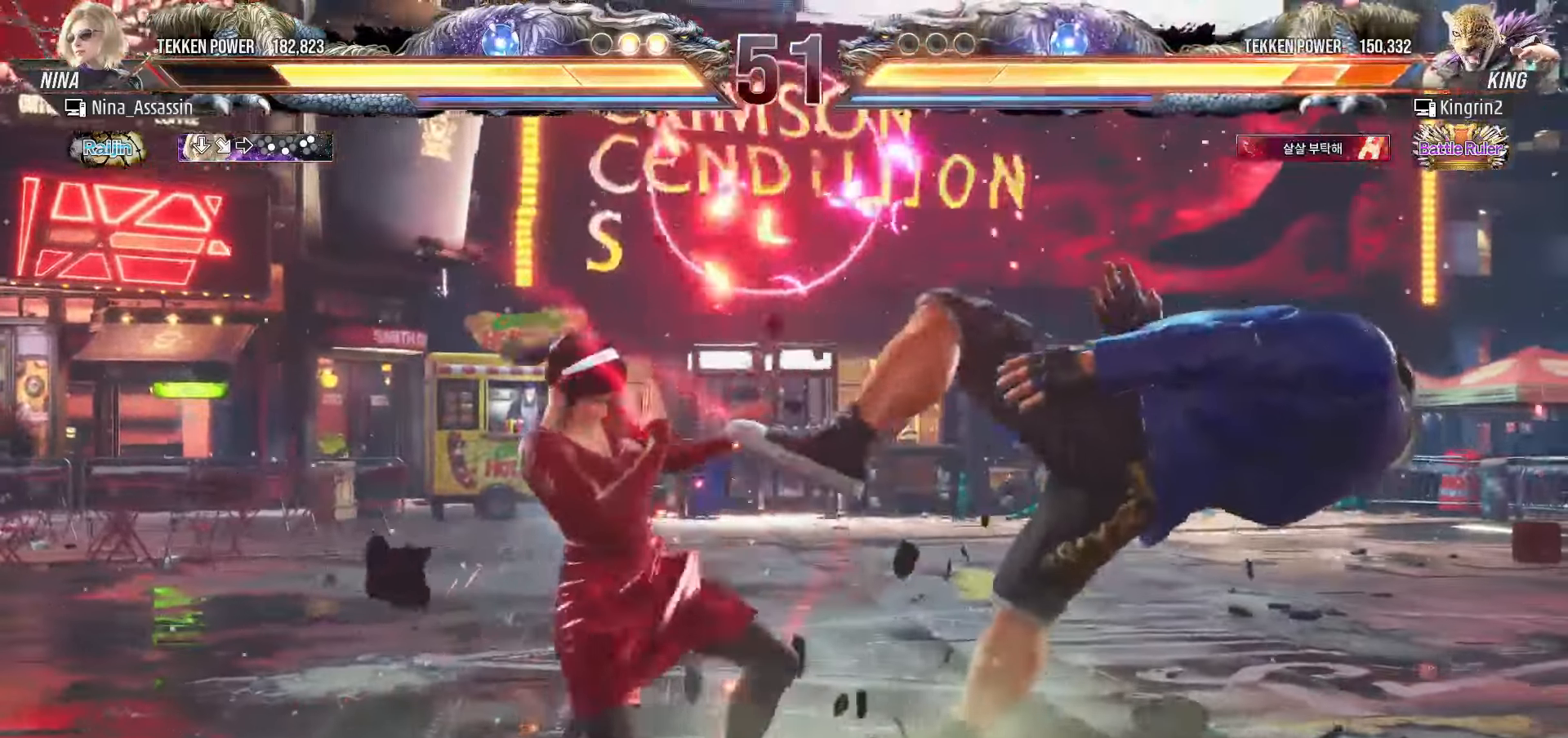
{"buttons": [], "left_stick": "center", "events": [[117, "CROSS", "down"], [200, "CROSS", "up"], [217, "left_stick", "center"], [283, "TRIANGLE", "down"], [350, "TRIANGLE", "up"]]}
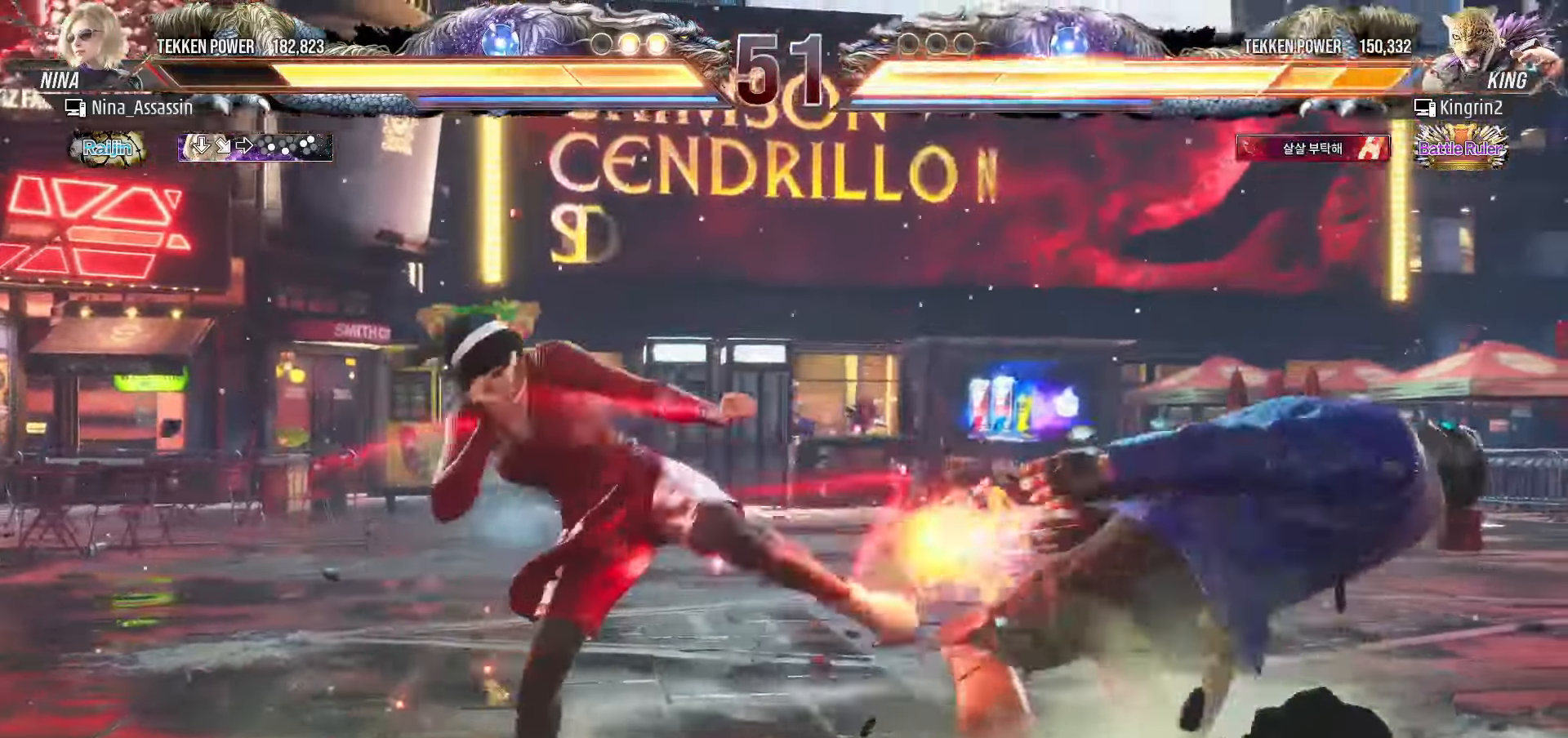
{"buttons": [], "left_stick": "center", "events": [[33, "left_stick", "left"], [367, "left_stick", "down-left"], [383, "TRIANGLE", "down"], [417, "TRIANGLE", "up"], [450, "TRIANGLE", "down"], [467, "TRIANGLE", "up"], [500, "left_stick", "center"]]}
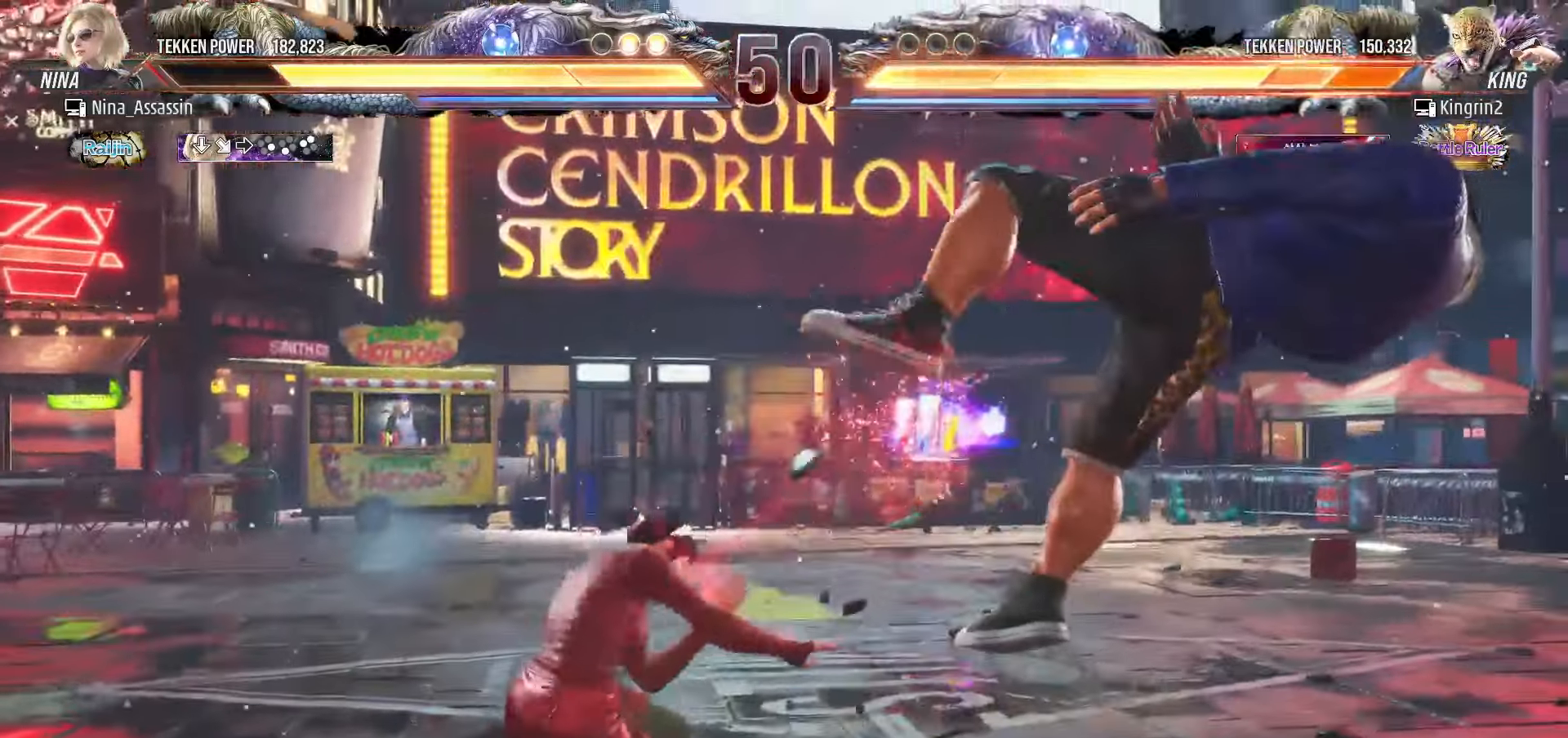
{"buttons": [], "left_stick": "center", "events": [[217, "left_stick", "left"], [467, "left_stick", "center"]]}
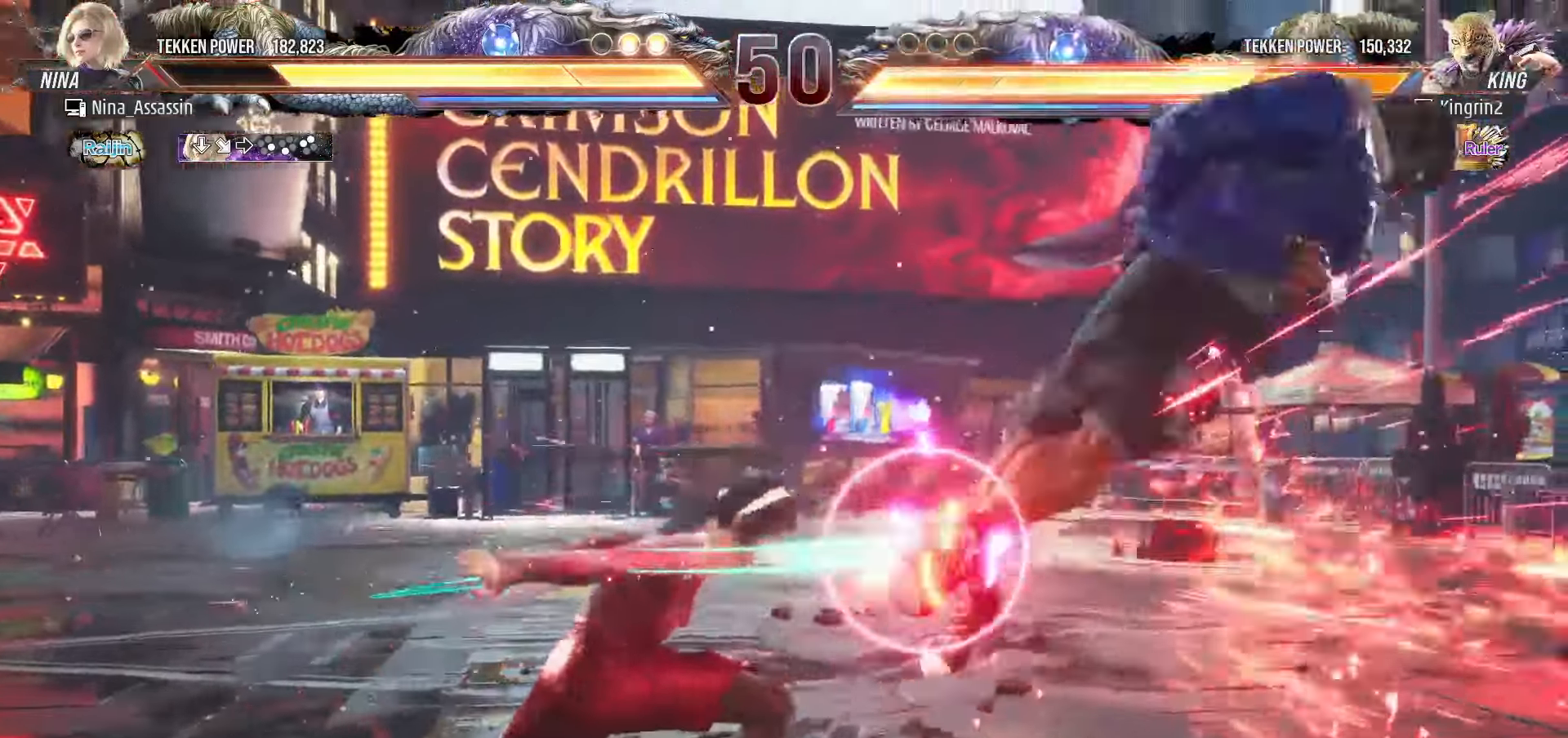
{"buttons": ["CROSS"], "left_stick": "down-right", "events": [[183, "left_stick", "right"], [233, "left_stick", "center"], [317, "left_stick", "right"], [383, "left_stick", "center"], [450, "left_stick", "down-right"], [500, "CROSS", "down"]]}